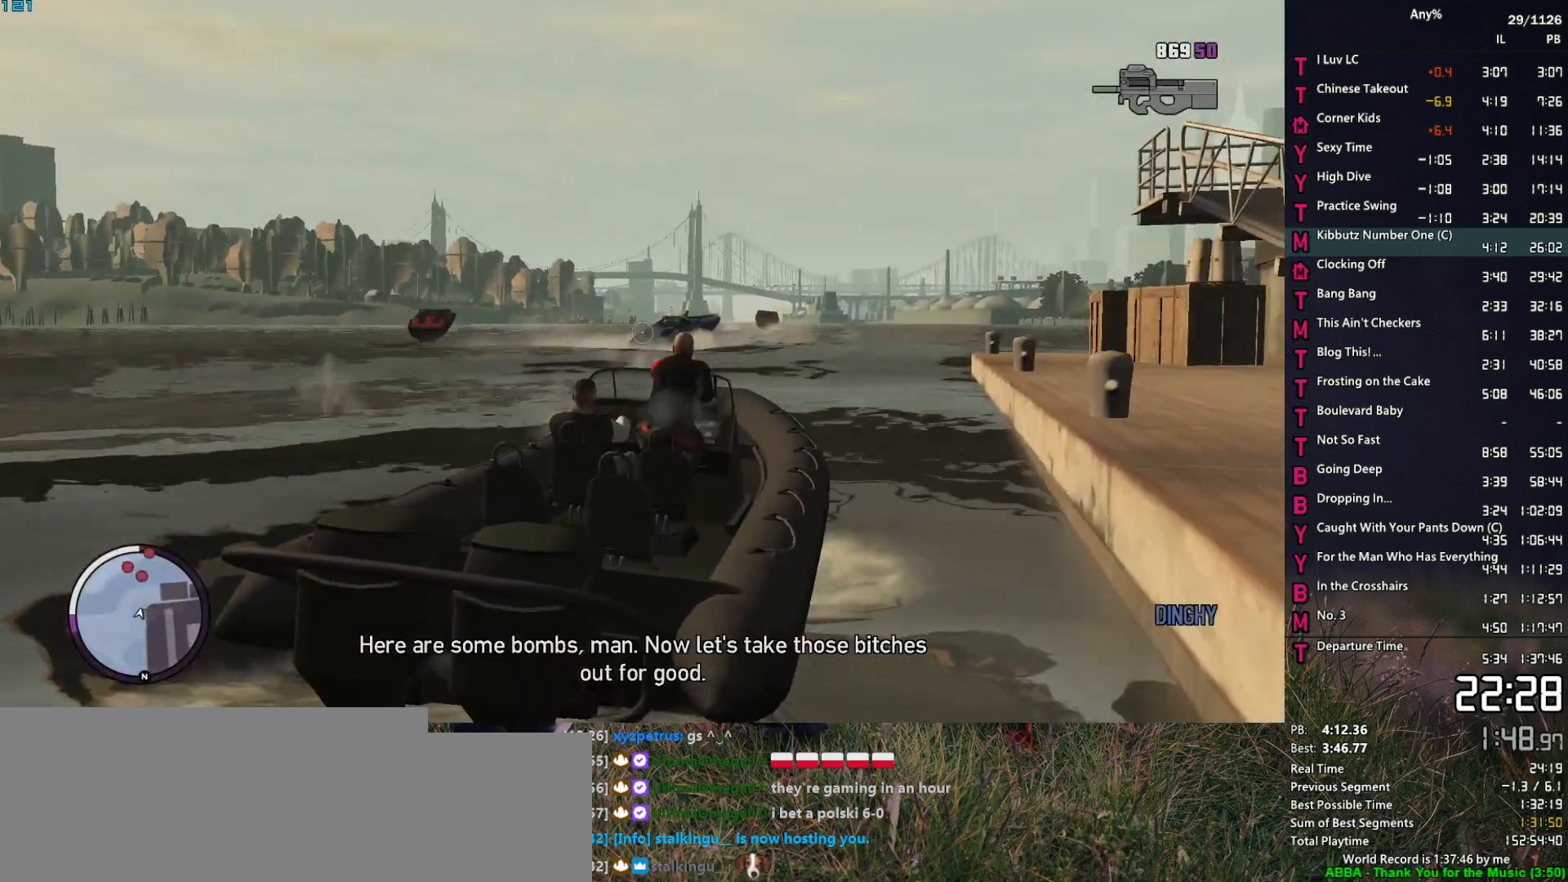
Gameplay with keyboard and mouse; each line is a JSON object with the keys and mouse buttons held at the frame after it. "events" lists presses ("down") and releases ("up") of "1", "2", "3", "4", "5", "6", "a", "alt", "caps_lock", "ctrl", "d", "down", "e", "escape", "f", "f2", "q", "r", "return", "s", "shift", "space", "t", "tab", "up", "v", "w", "mouse_left", "mouse_middle", "mouse_right", "mouse_mb4", "mouse_mb5", "mouse_wheel_up" and "mouse_wheel_down" between this image and that frame as [ms after this image, input, new state], when the widget could be followed in between. "mouse_left", "mouse_middle", "mouse_right", "mouse_mb4", "mouse_mb5", "mouse_wheel_up", "mouse_wheel_down" = the "left", "middle", "right", "mb4", "mb5", "wheel_up", "wheel_down" buttons of the "mouse" list. No other keys are recorded. Not read: mouse_move other_keys.
{"keys": ["w"], "mouse": ["left", "right"], "events": [[50, "a", "down"], [133, "a", "up"], [283, "mouse_left", "down"]]}
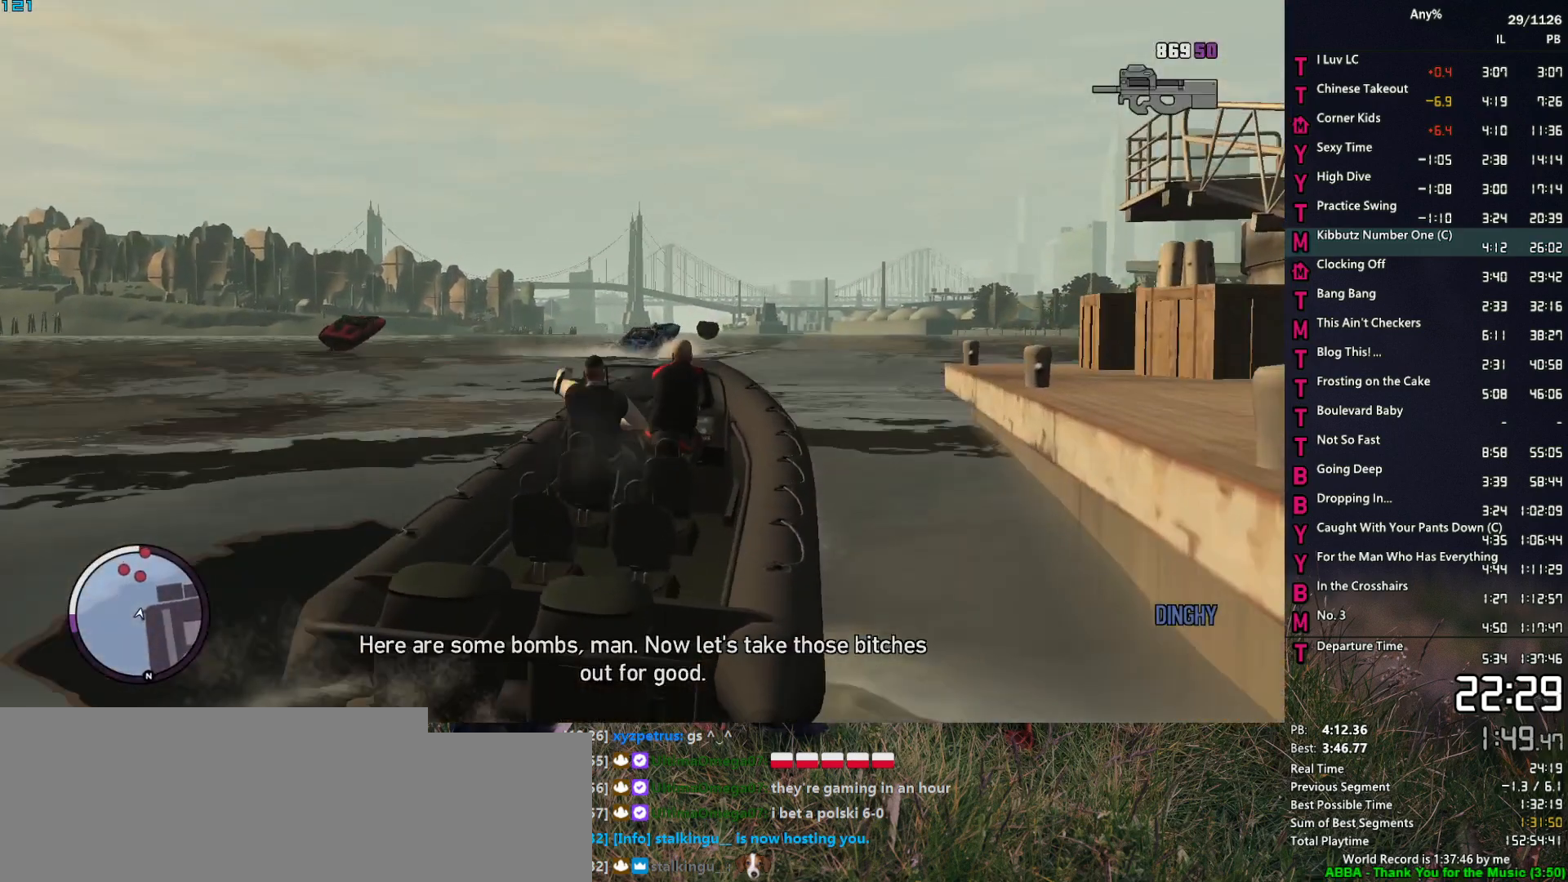
{"keys": ["w"], "mouse": ["left", "right"], "events": []}
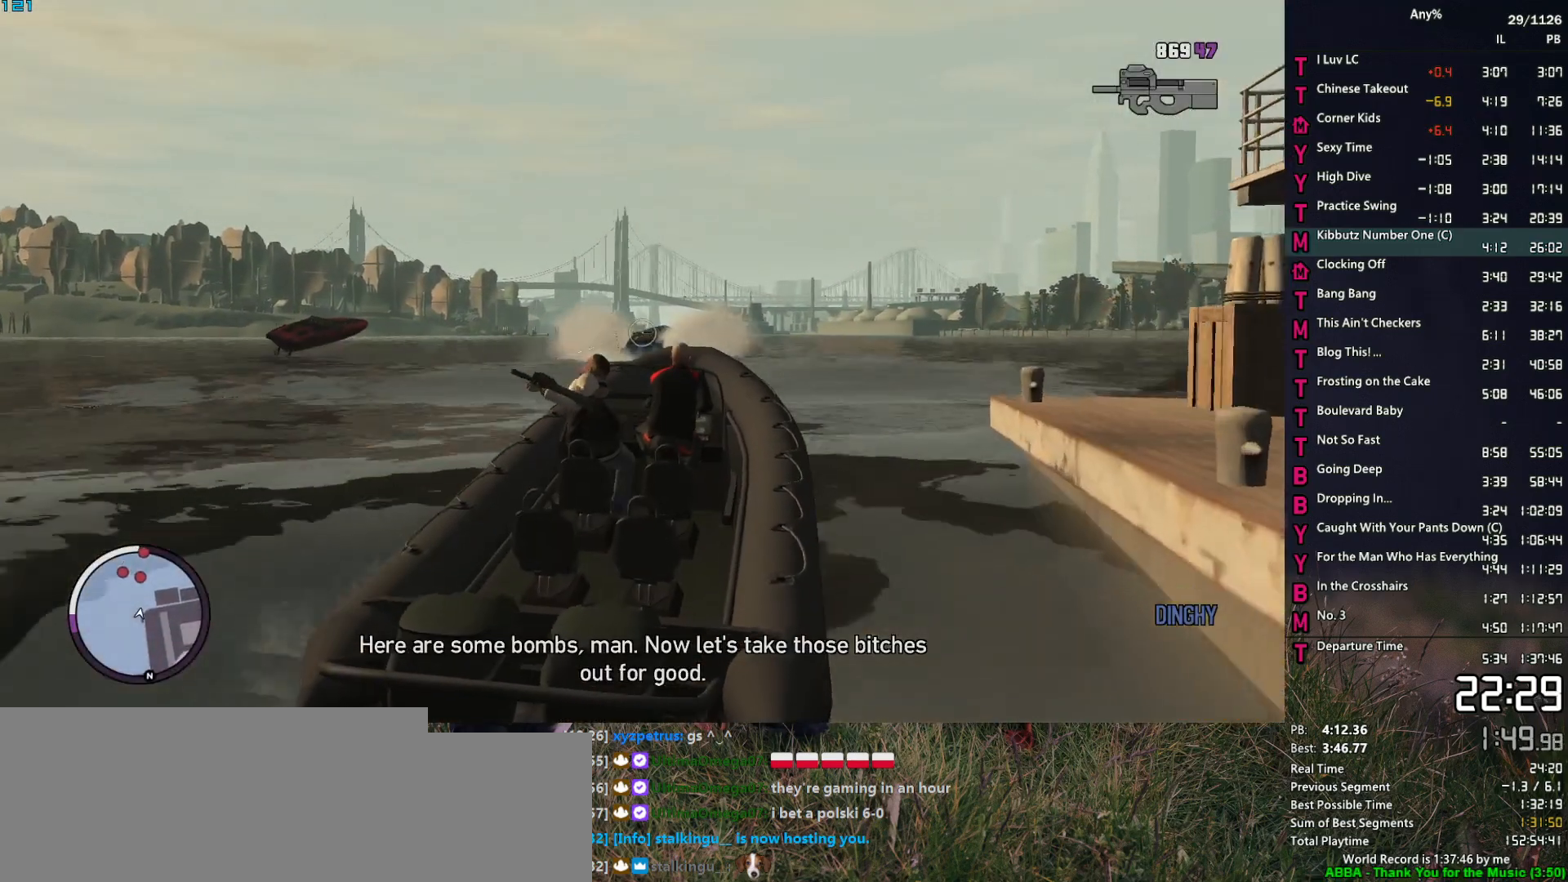
{"keys": ["w"], "mouse": ["left", "right"], "events": [[167, "a", "down"], [317, "a", "up"]]}
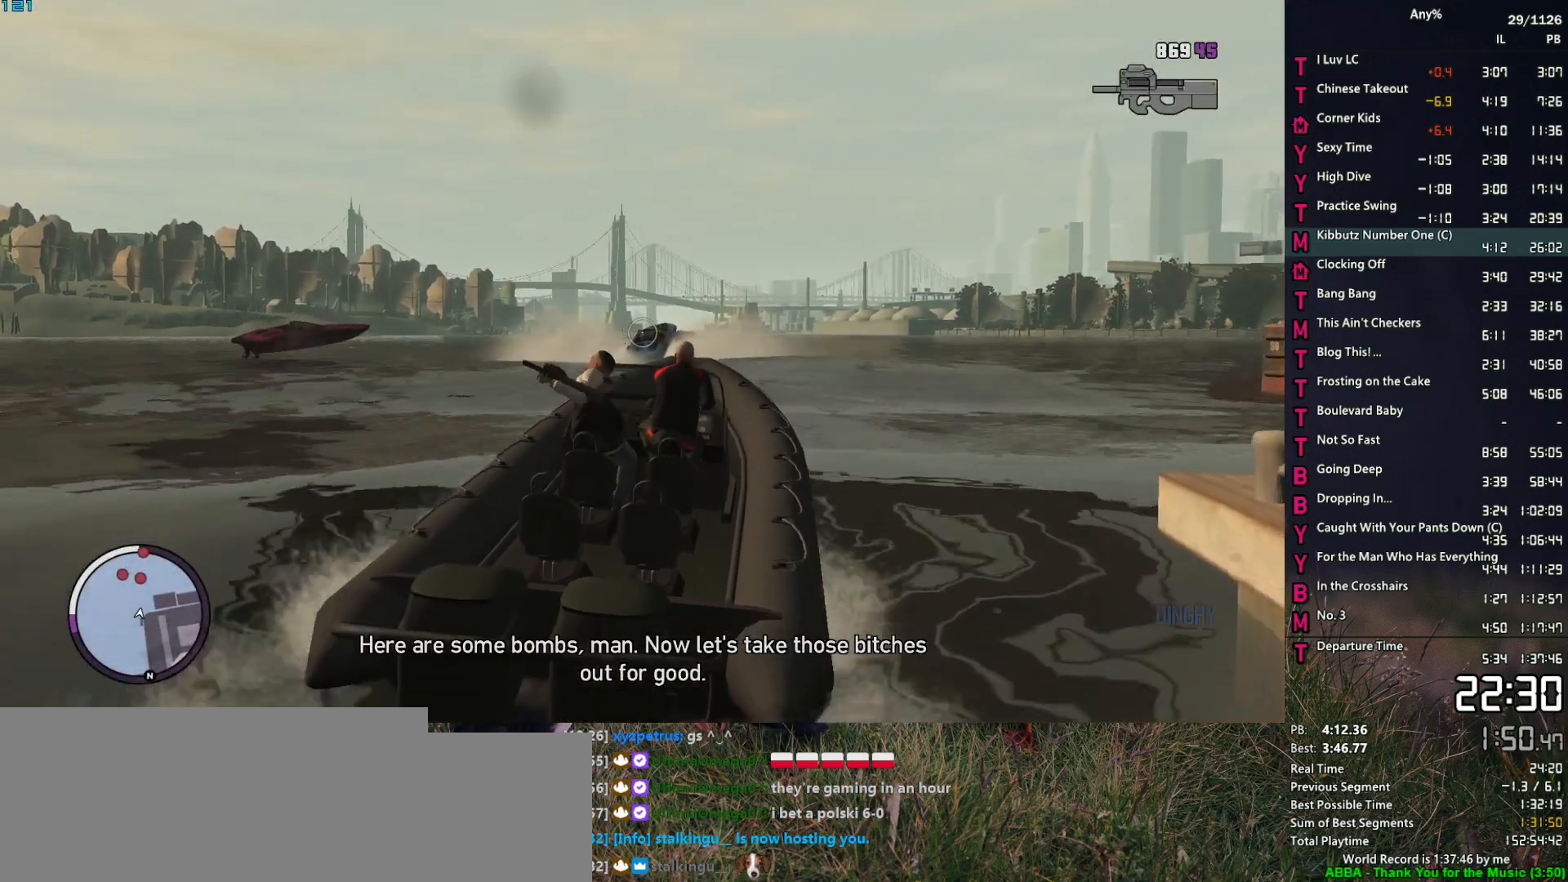
{"keys": ["w"], "mouse": ["left", "right"], "events": []}
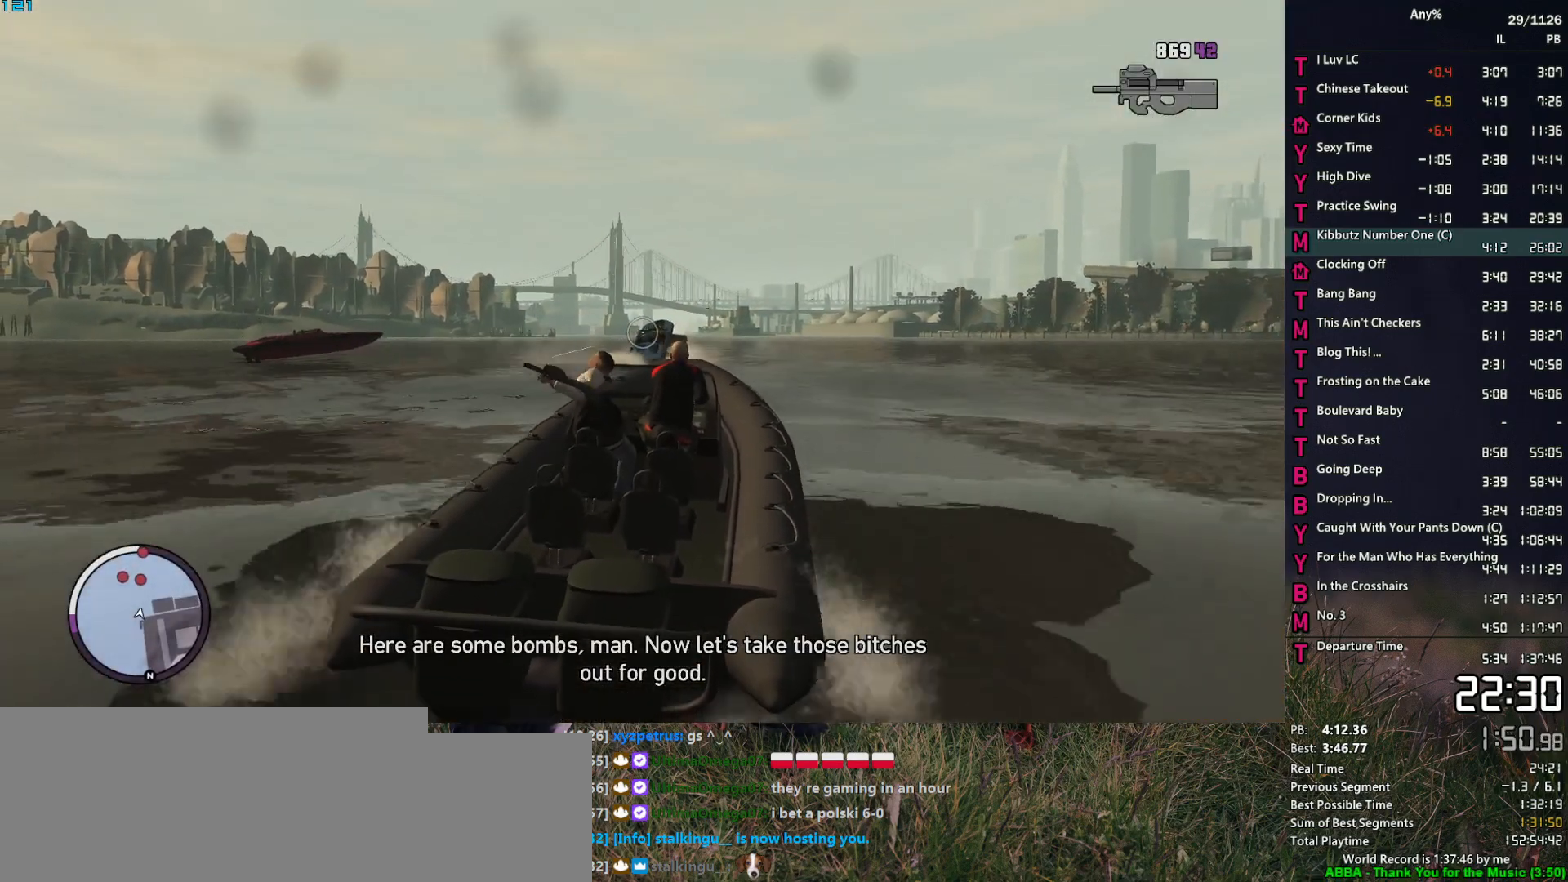
{"keys": ["w"], "mouse": ["left", "right"], "events": []}
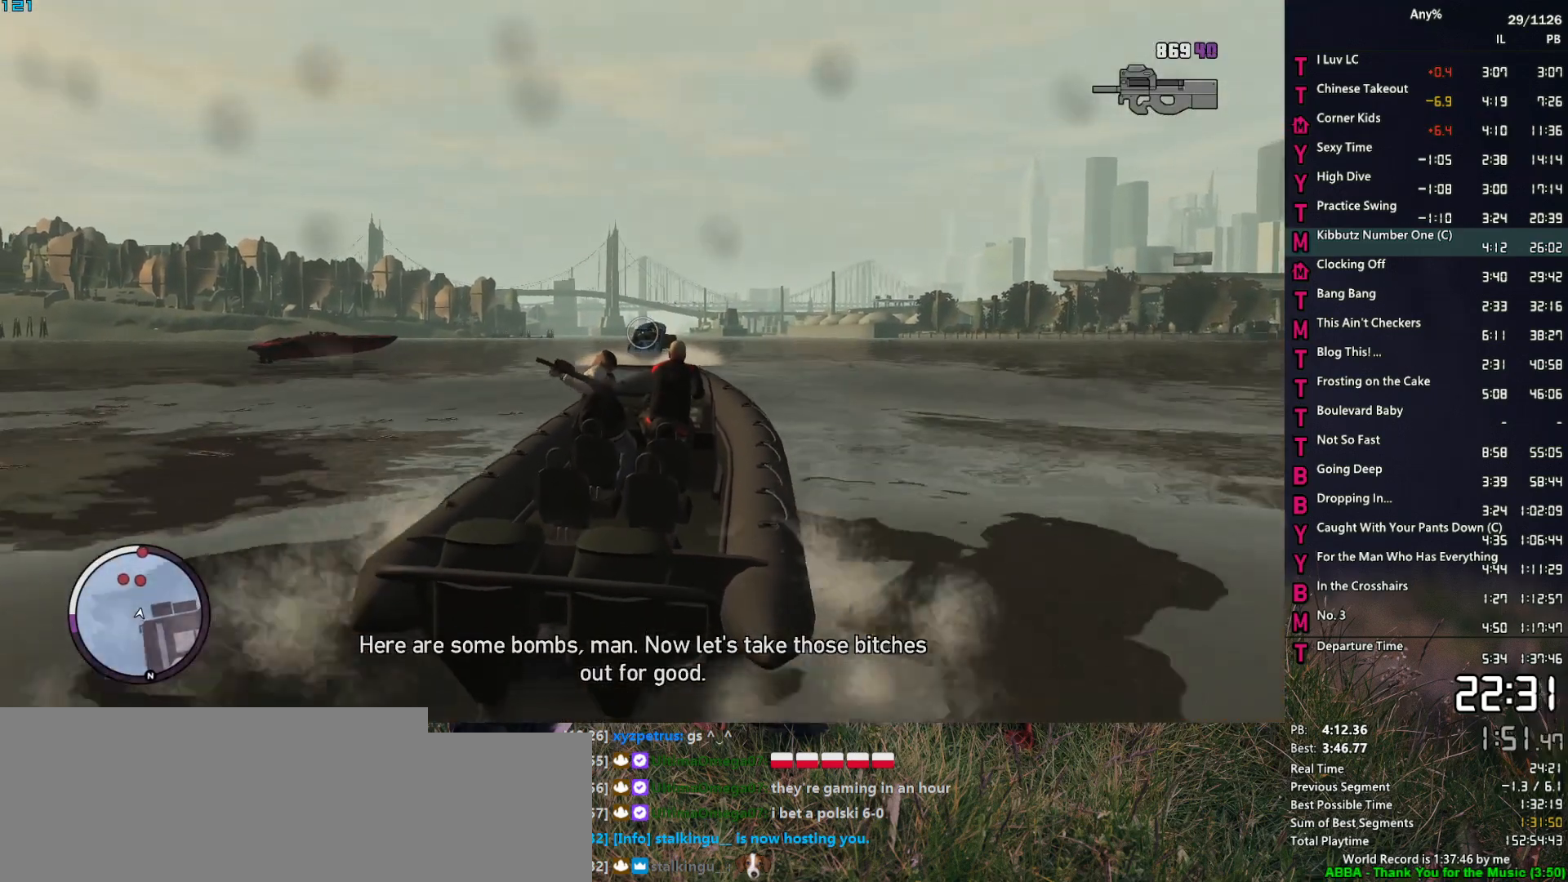
{"keys": ["w"], "mouse": ["left", "right"], "events": [[33, "a", "down"], [117, "a", "up"]]}
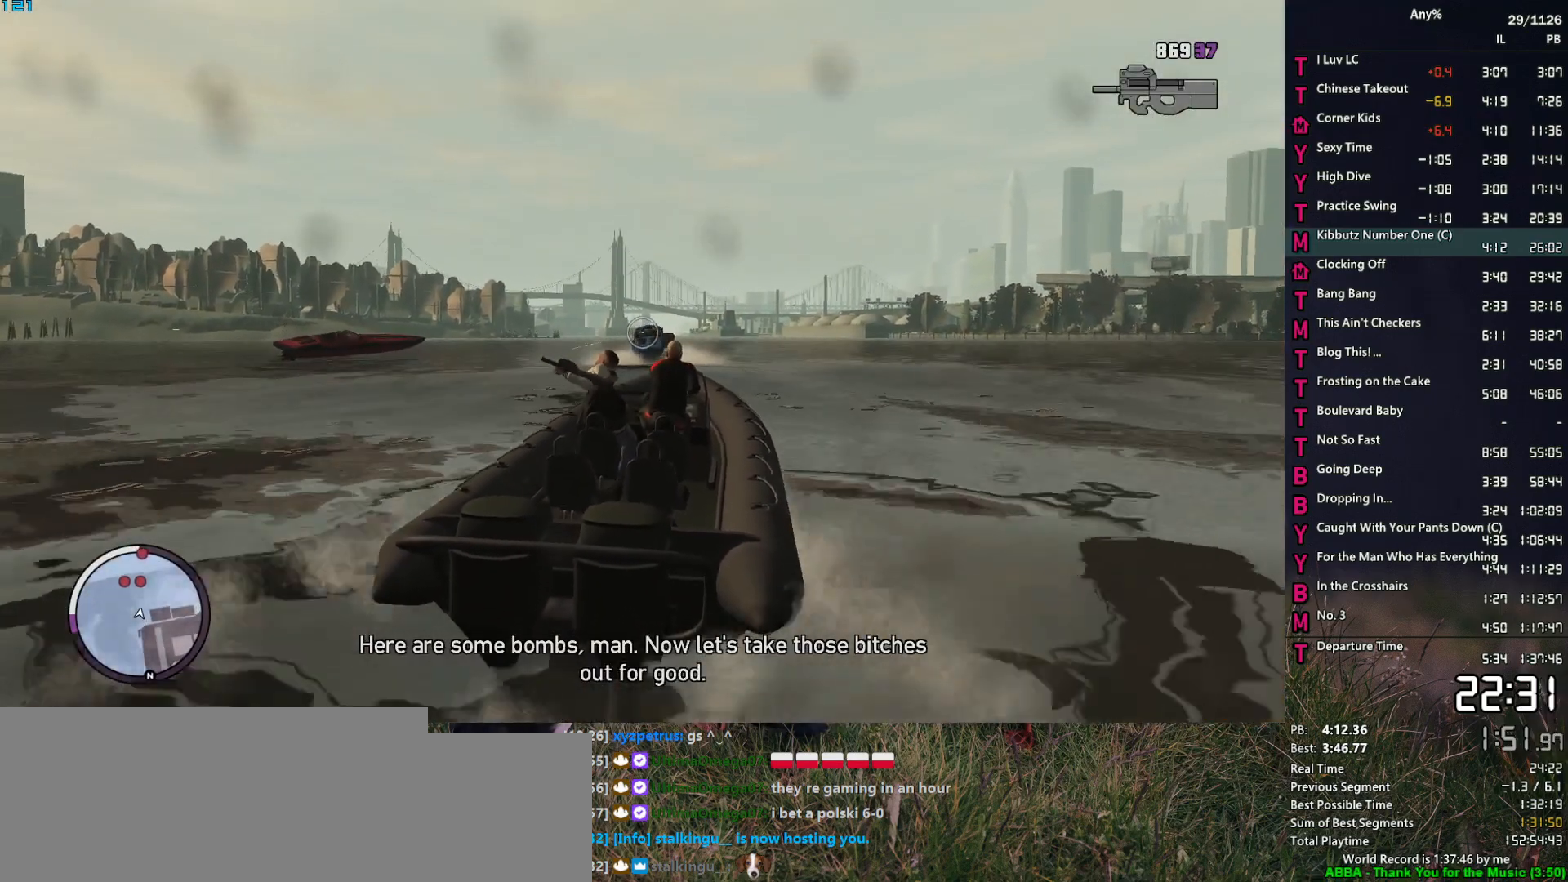
{"keys": ["w"], "mouse": ["left", "right"], "events": []}
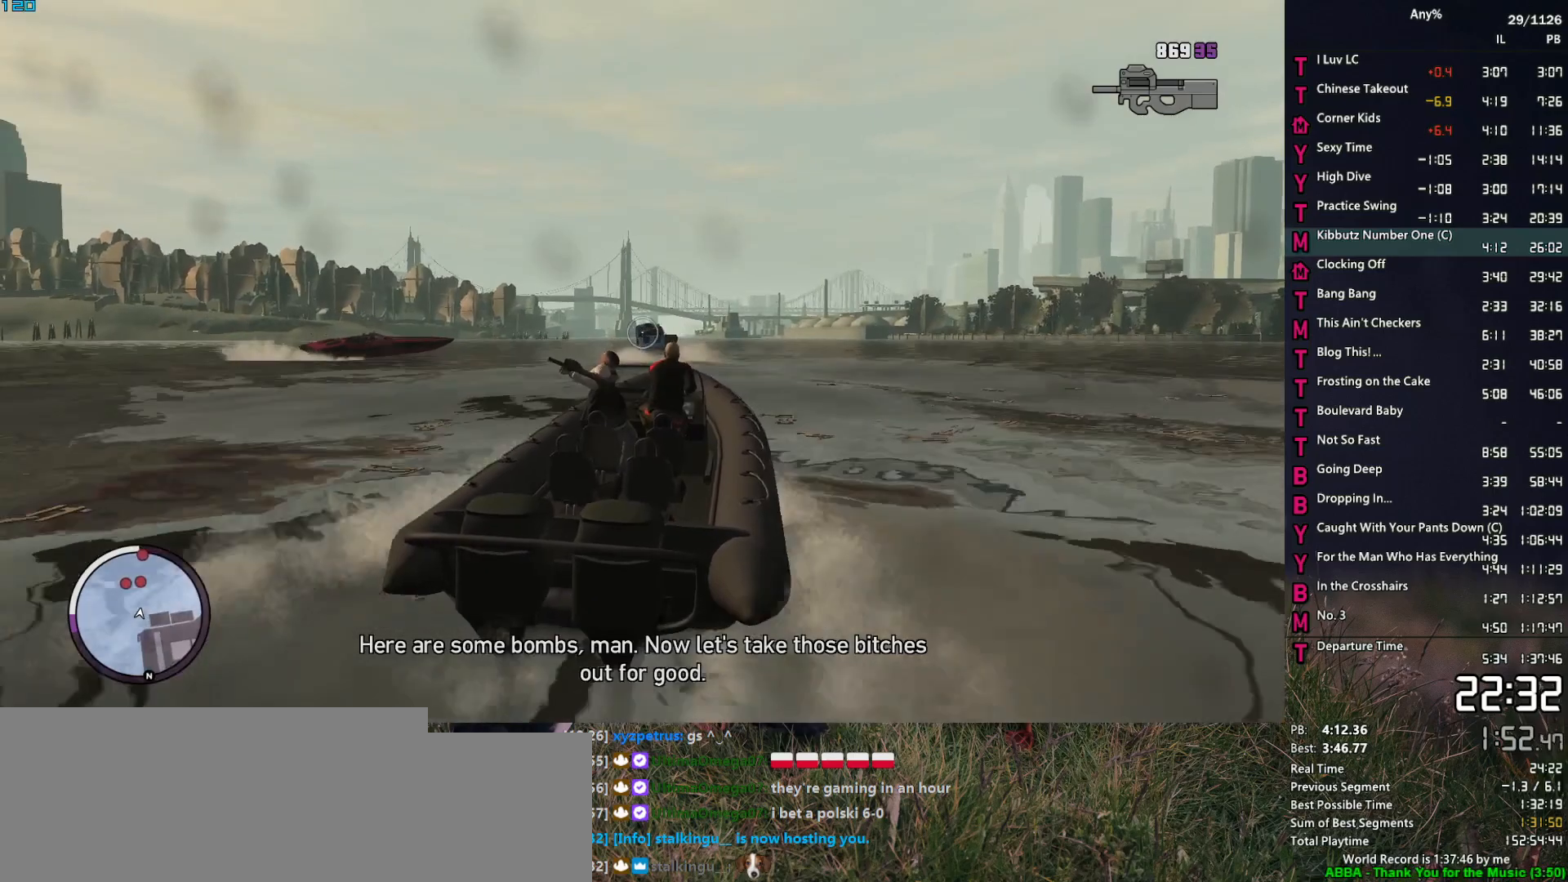
{"keys": ["w"], "mouse": ["left", "right"], "events": [[250, "a", "down"], [300, "a", "up"]]}
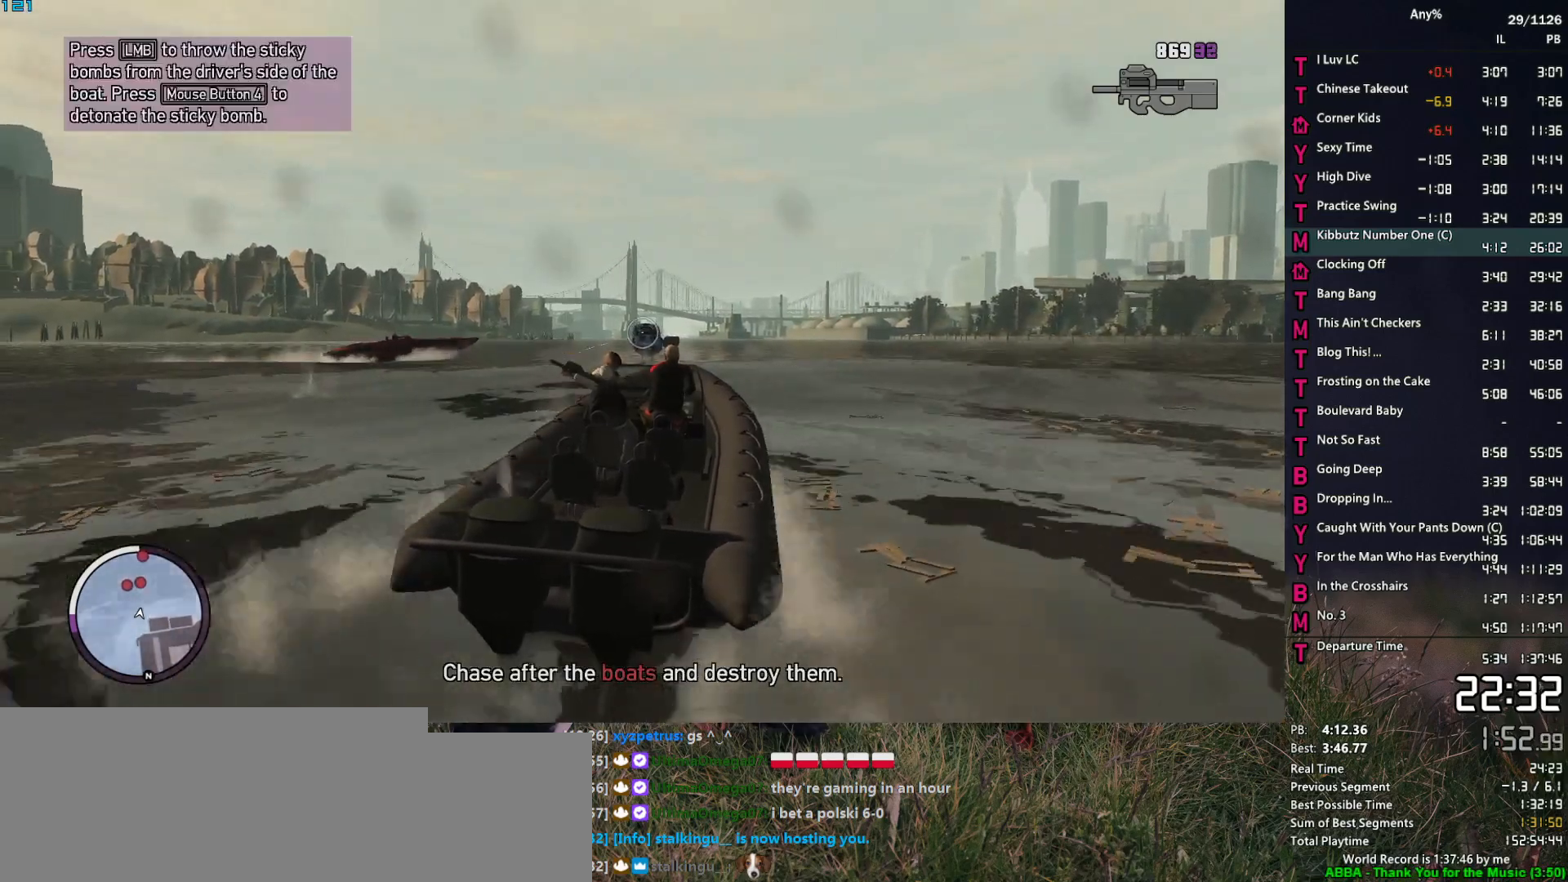
{"keys": ["a", "w"], "mouse": ["left", "right"], "events": [[83, "a", "down"], [167, "a", "up"], [450, "a", "down"]]}
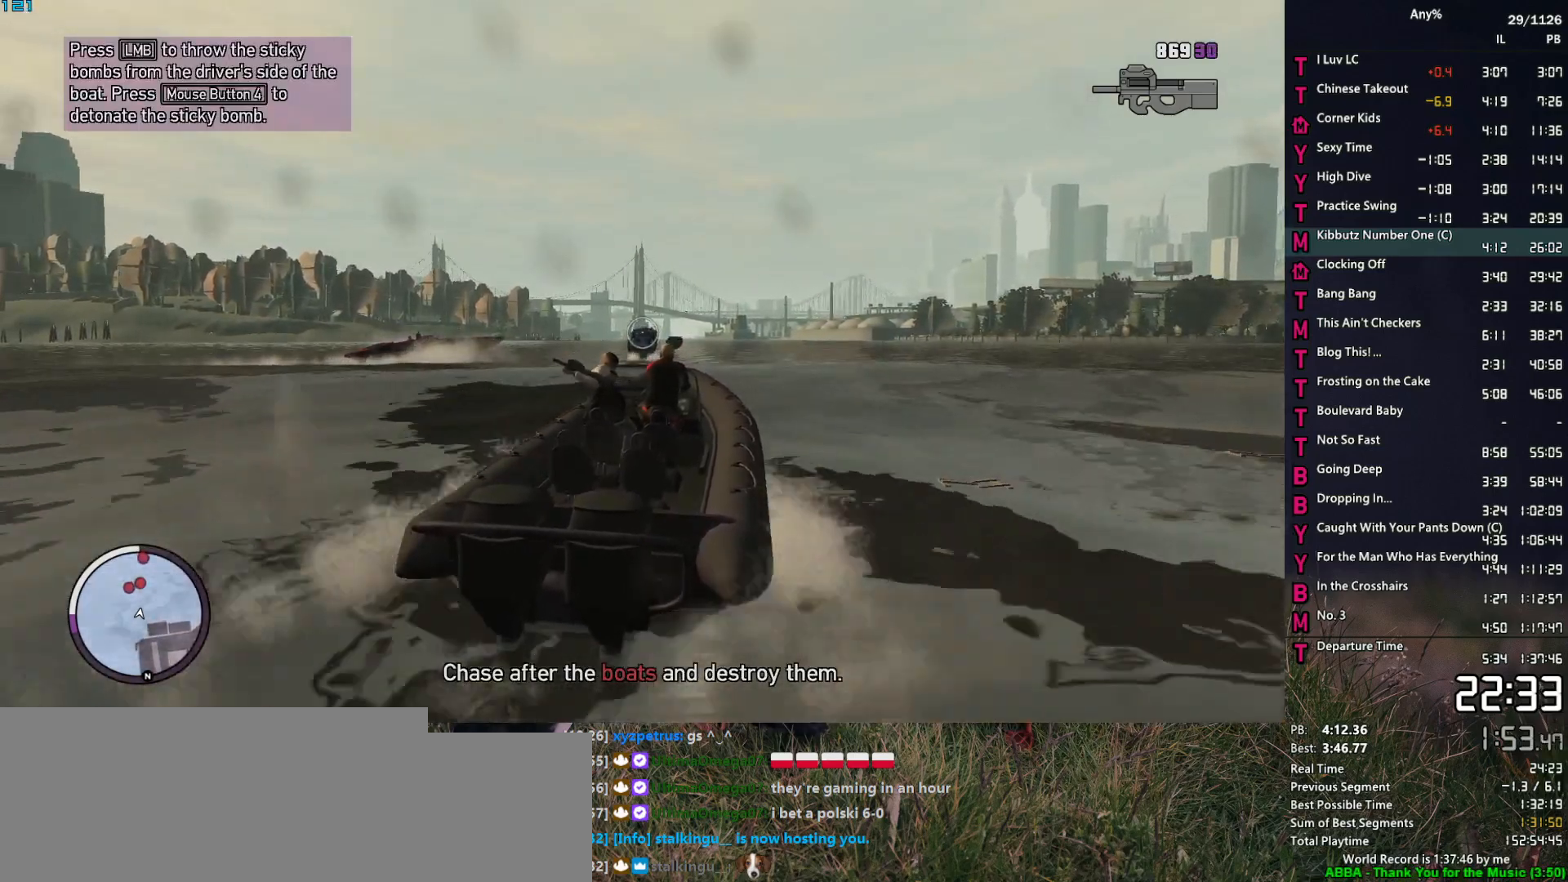
{"keys": ["w"], "mouse": ["left", "right"], "events": [[50, "a", "up"]]}
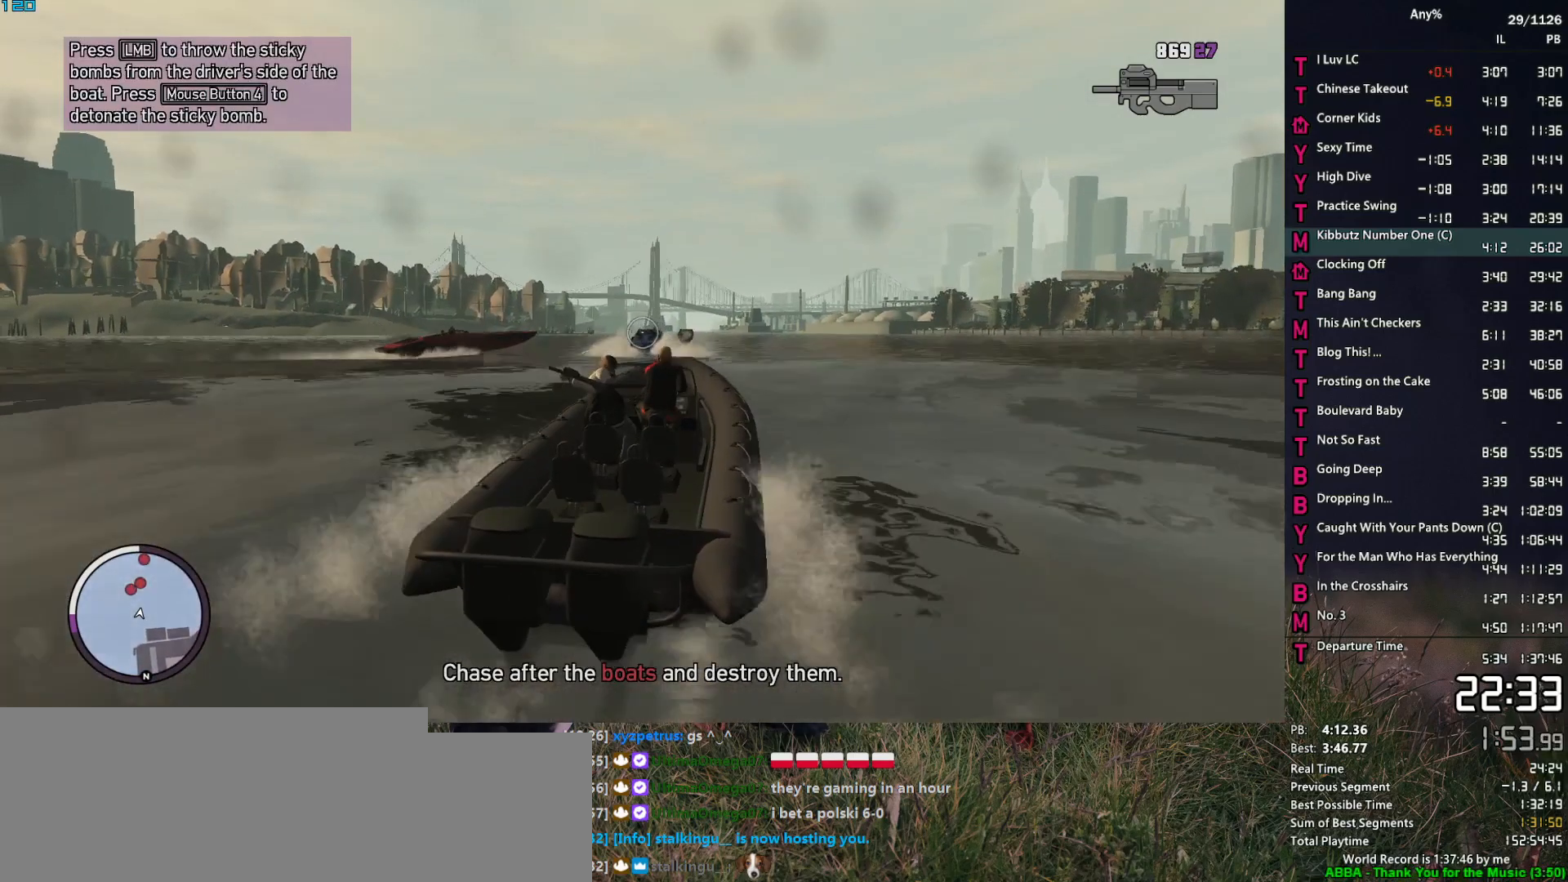
{"keys": ["w"], "mouse": ["left", "right"], "events": [[17, "a", "down"], [200, "a", "up"]]}
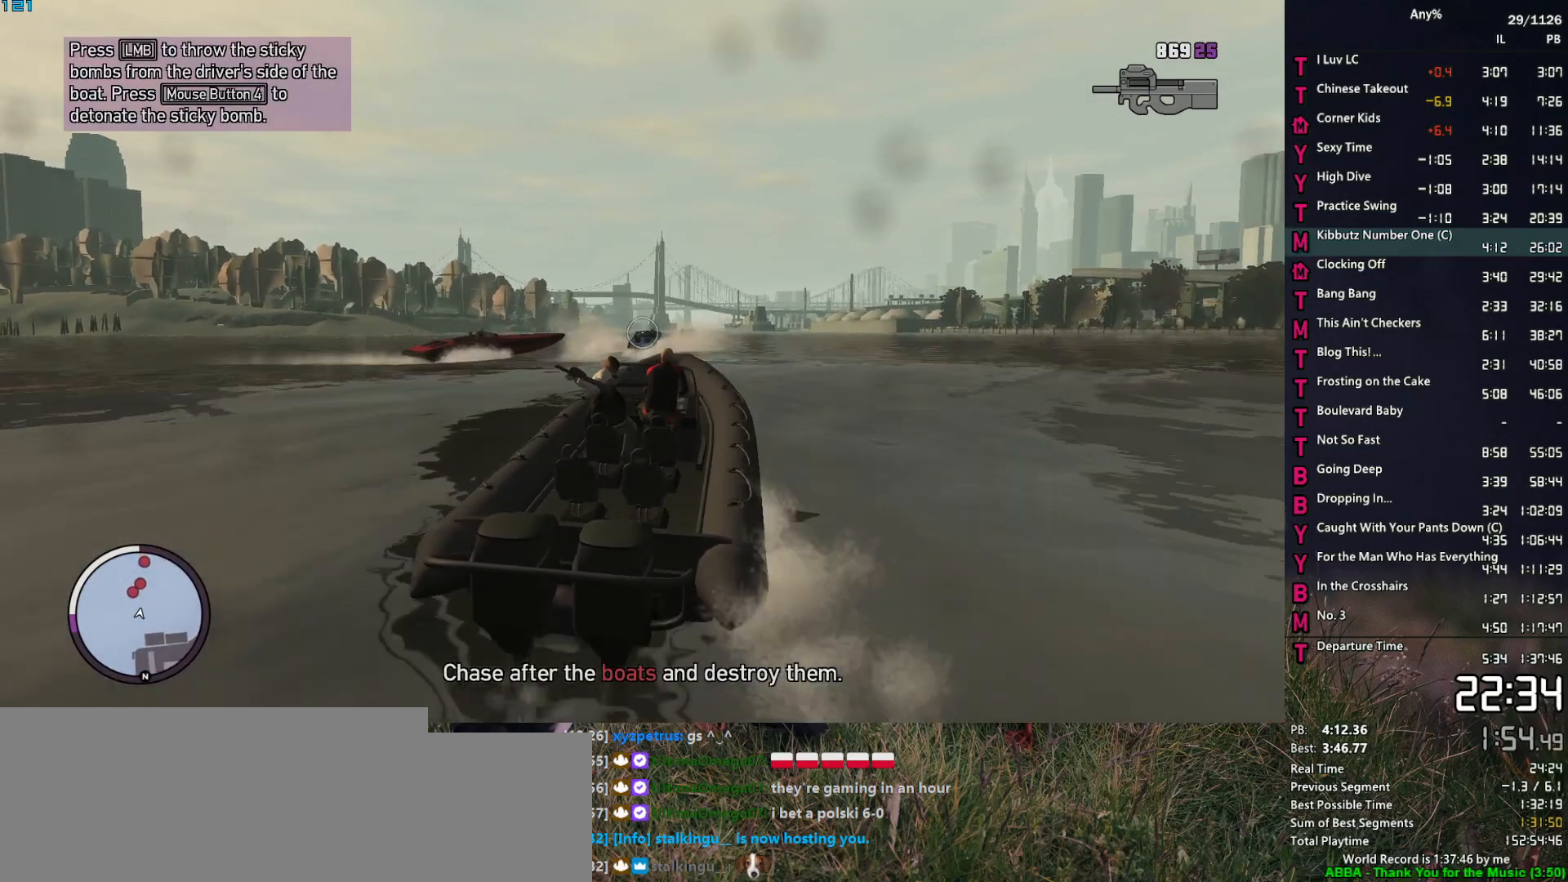
{"keys": ["w"], "mouse": ["left", "right"], "events": [[317, "a", "down"], [400, "a", "up"]]}
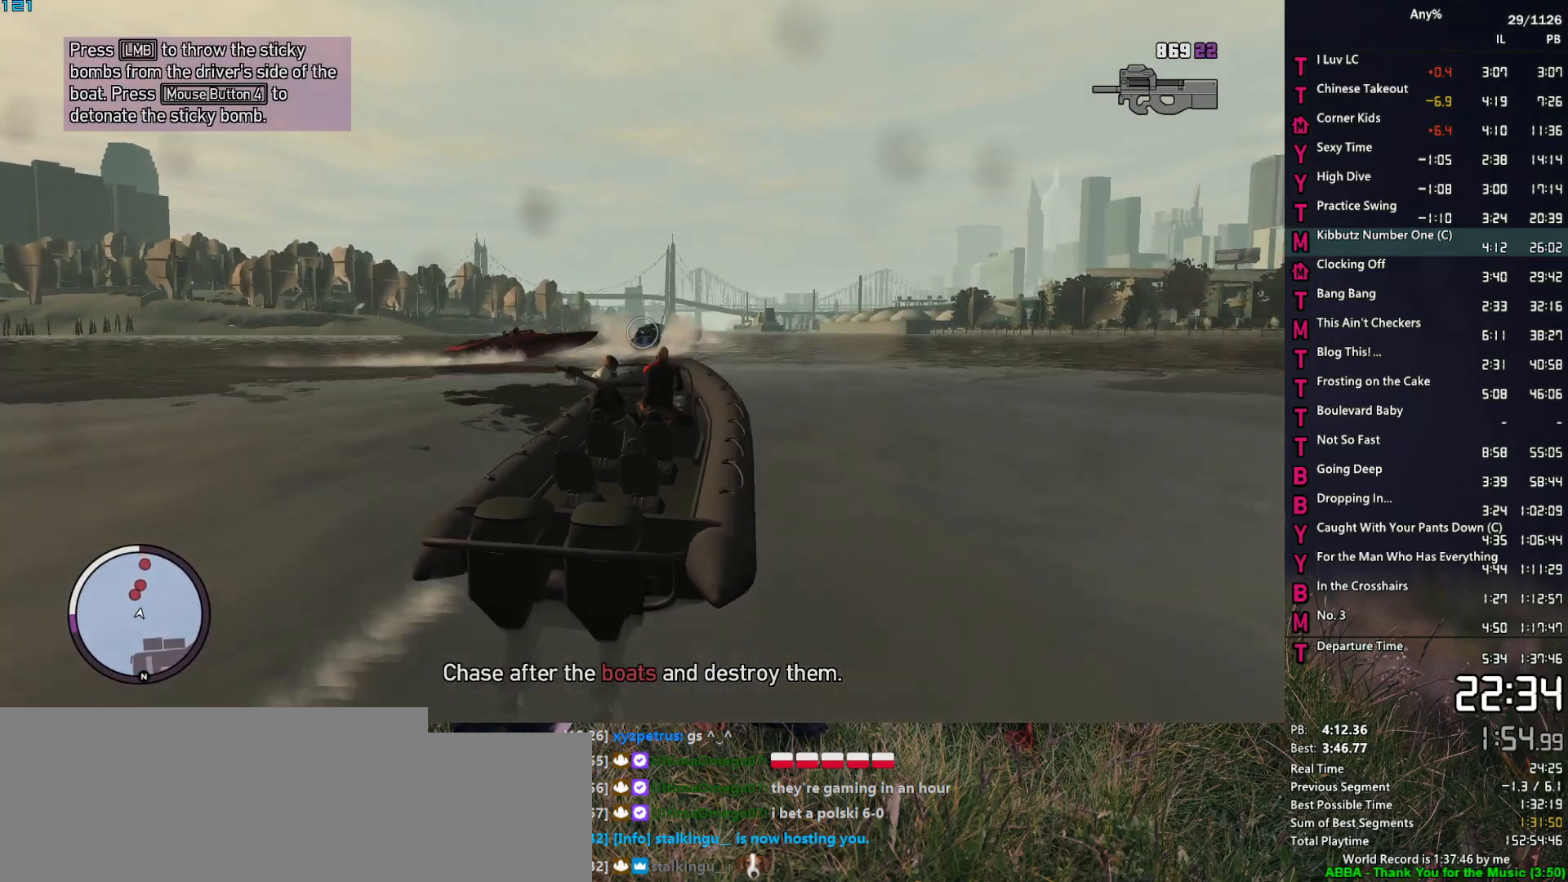
{"keys": ["w"], "mouse": ["left", "right"], "events": [[183, "a", "down"], [367, "a", "up"]]}
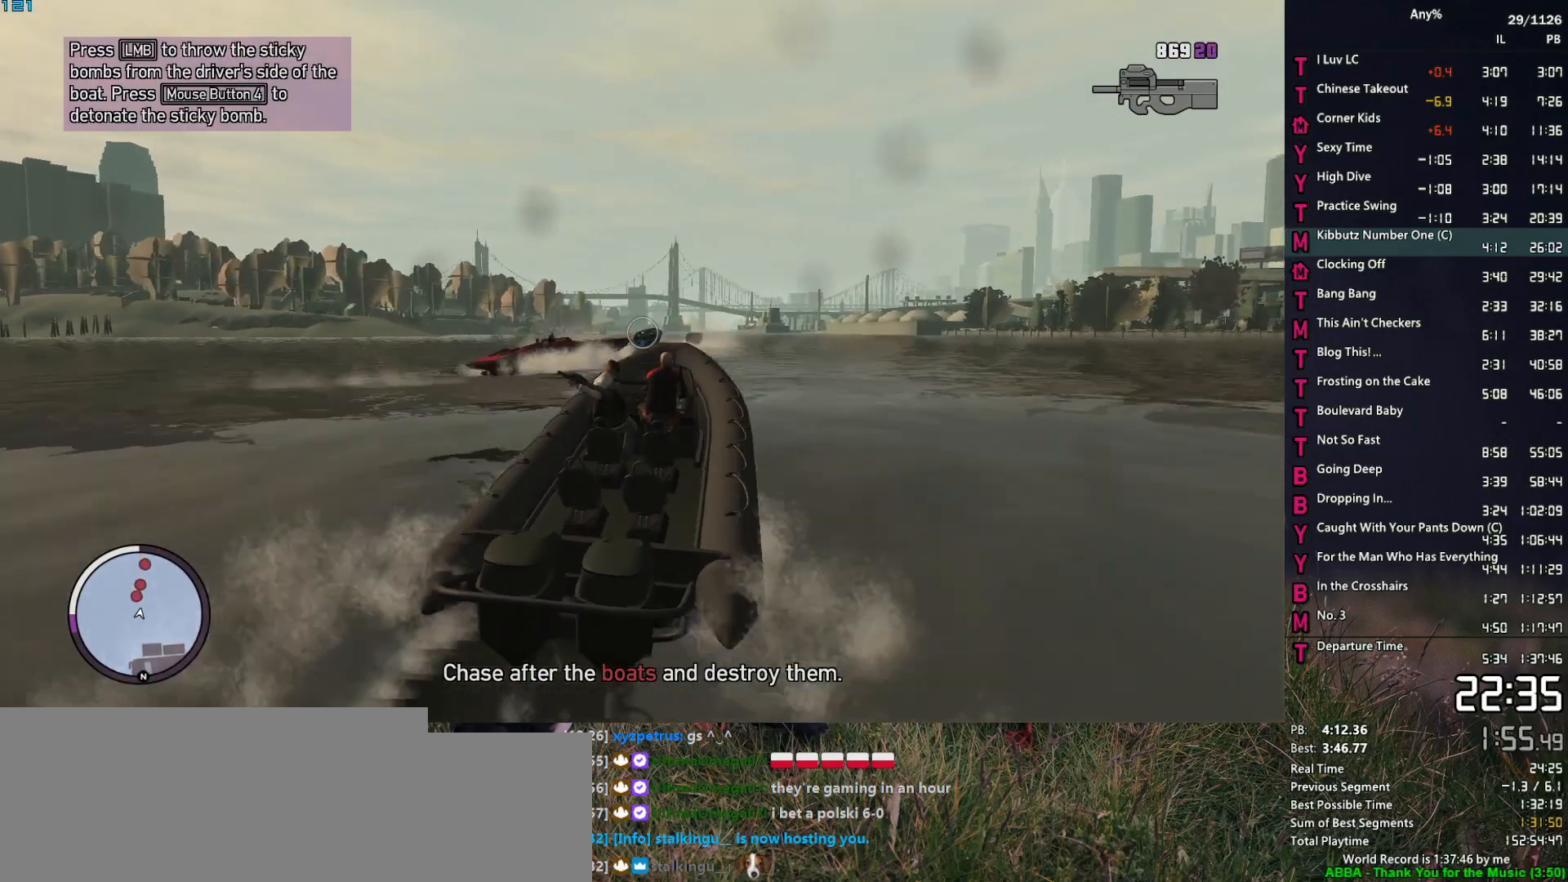
{"keys": ["w"], "mouse": ["left", "right"], "events": [[150, "a", "down"], [350, "a", "up"]]}
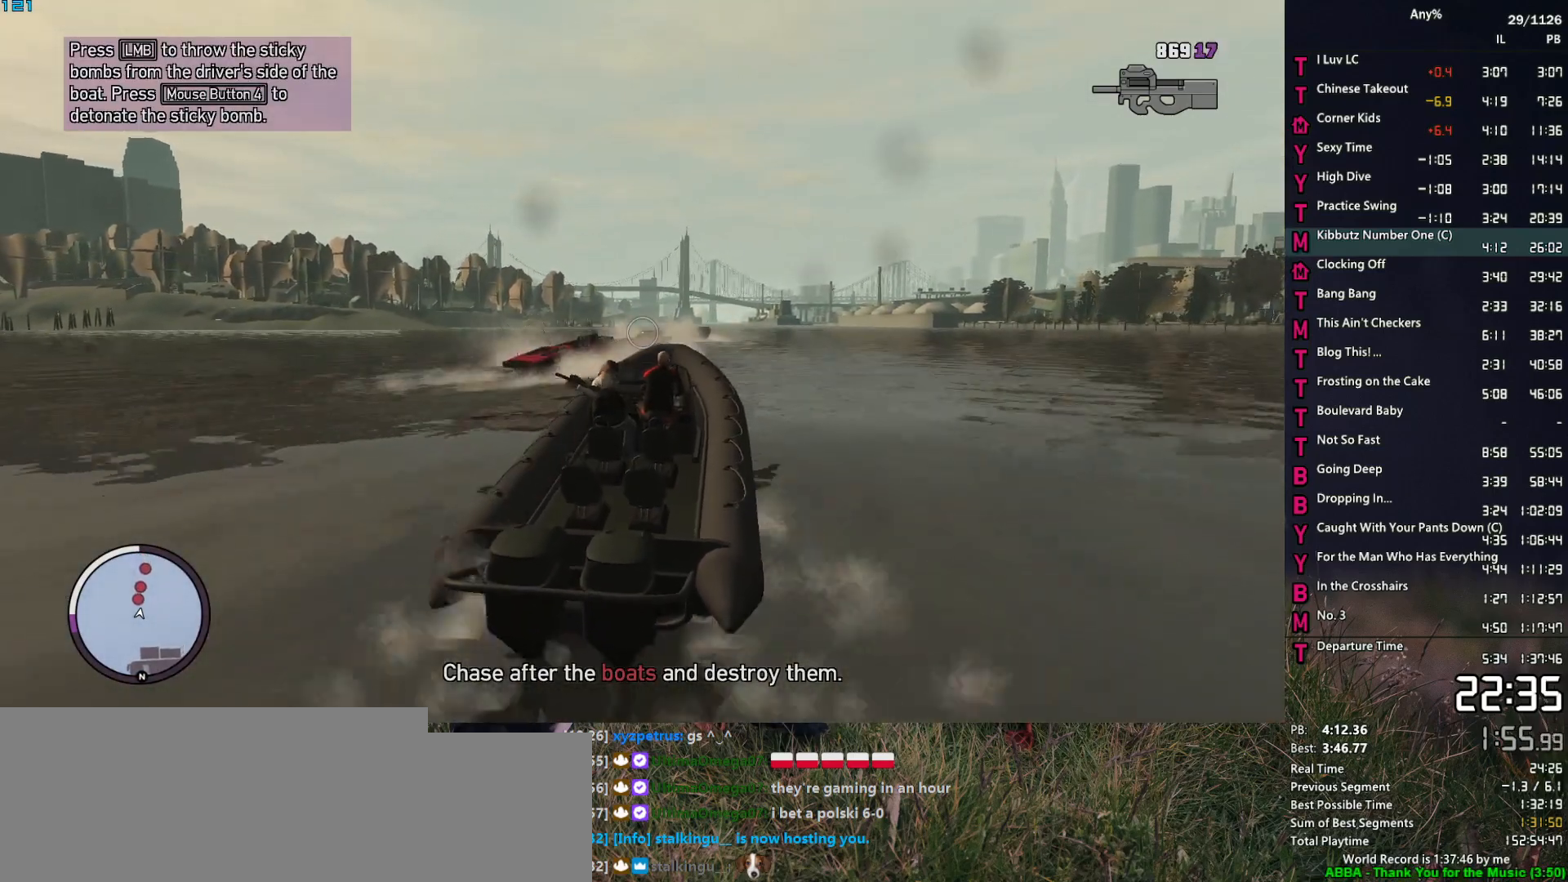
{"keys": ["w"], "mouse": ["left", "right"], "events": [[33, "a", "down"], [317, "a", "up"]]}
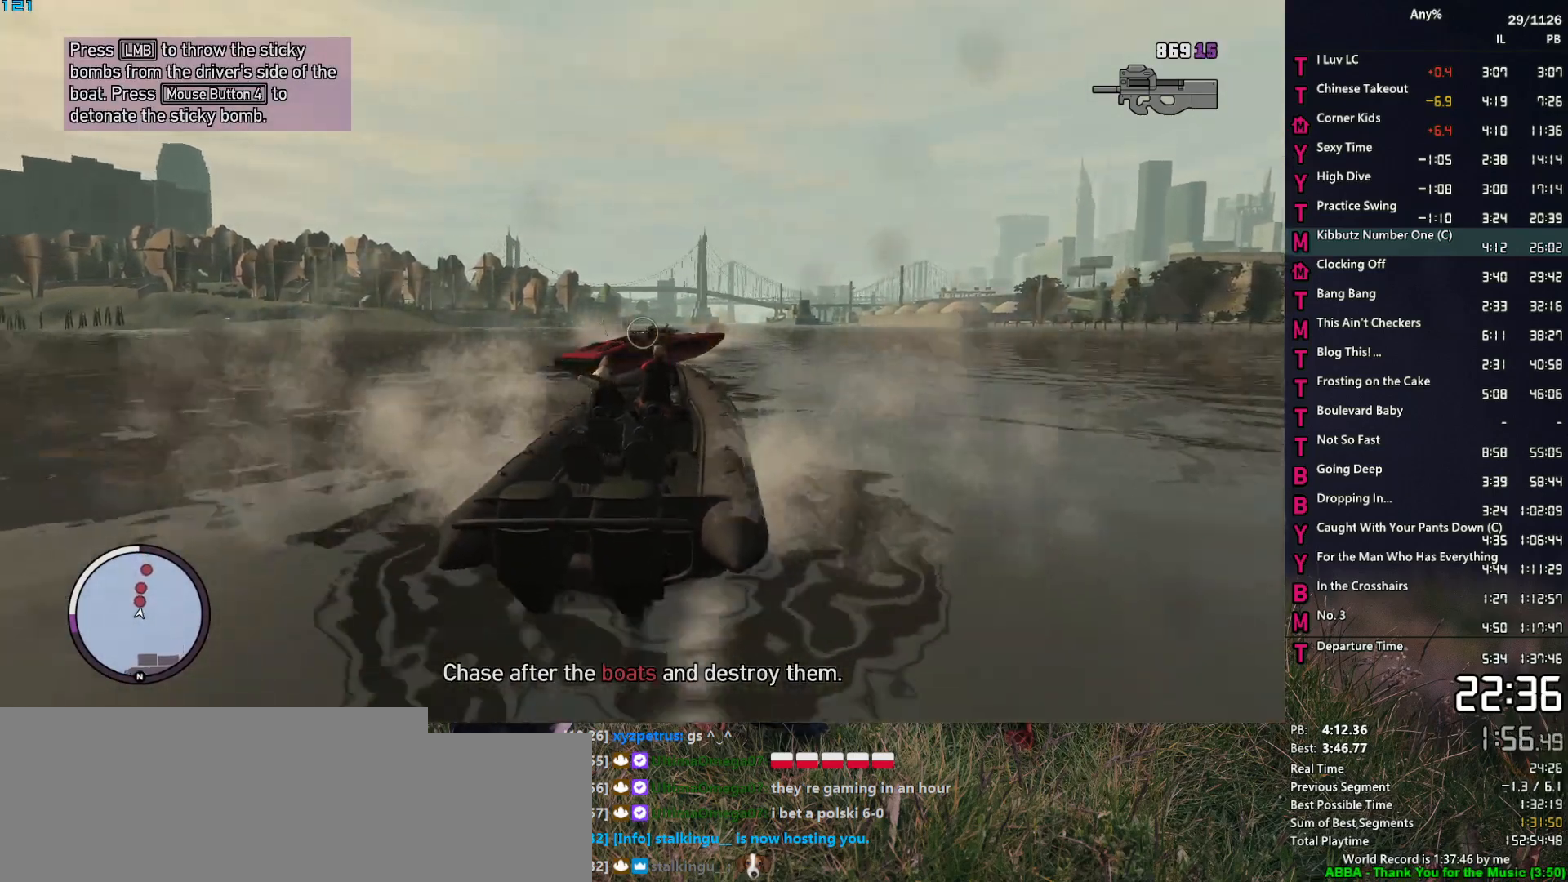
{"keys": ["w"], "mouse": ["left", "right"], "events": []}
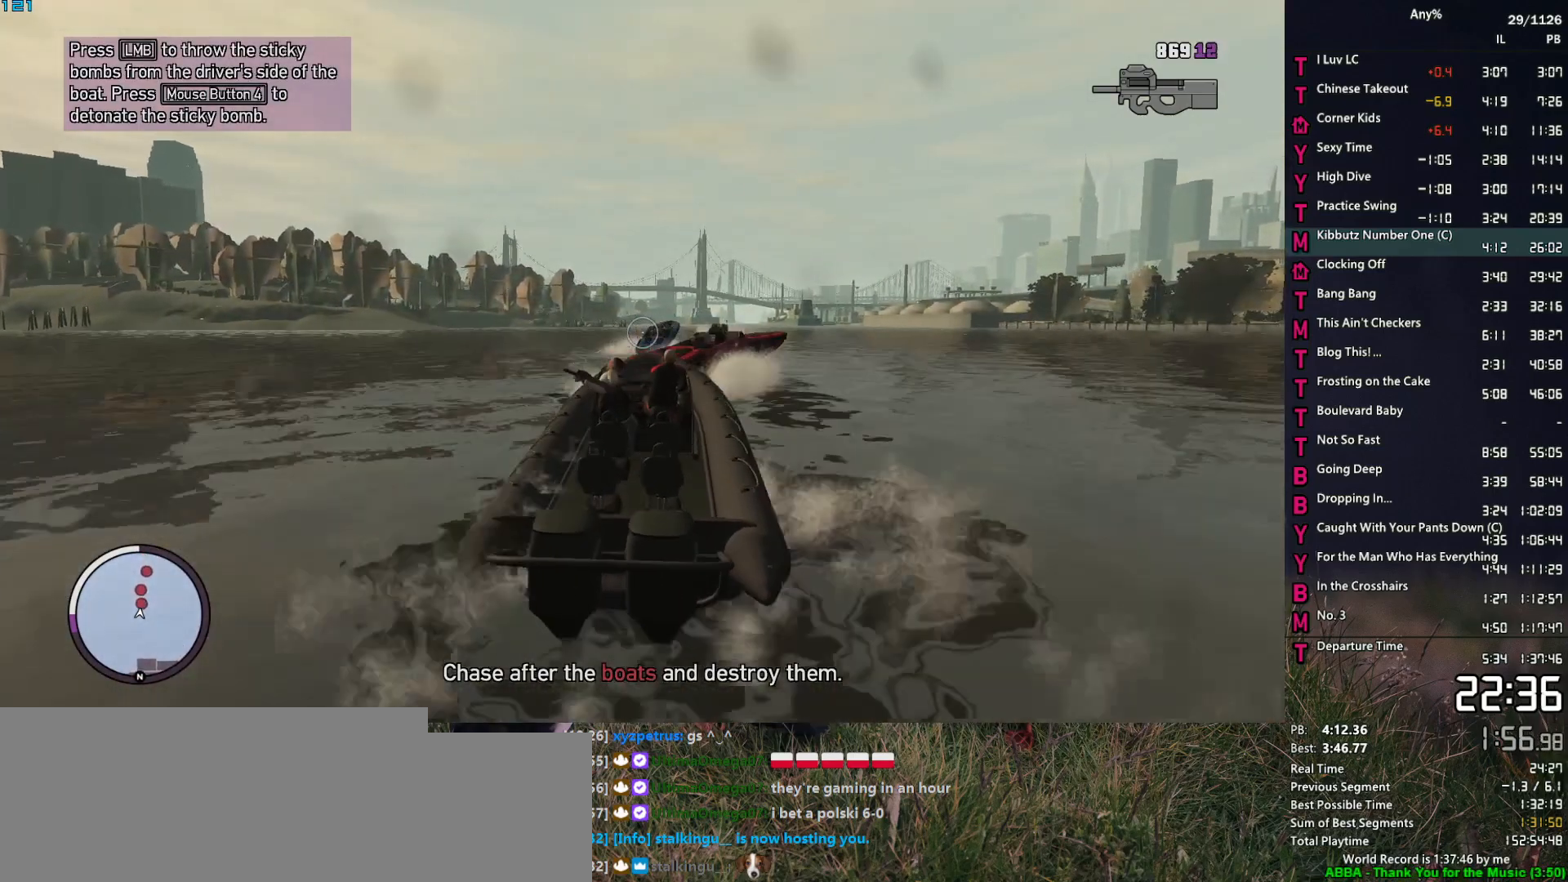
{"keys": ["w"], "mouse": ["left", "right"], "events": [[150, "d", "down"], [300, "d", "up"]]}
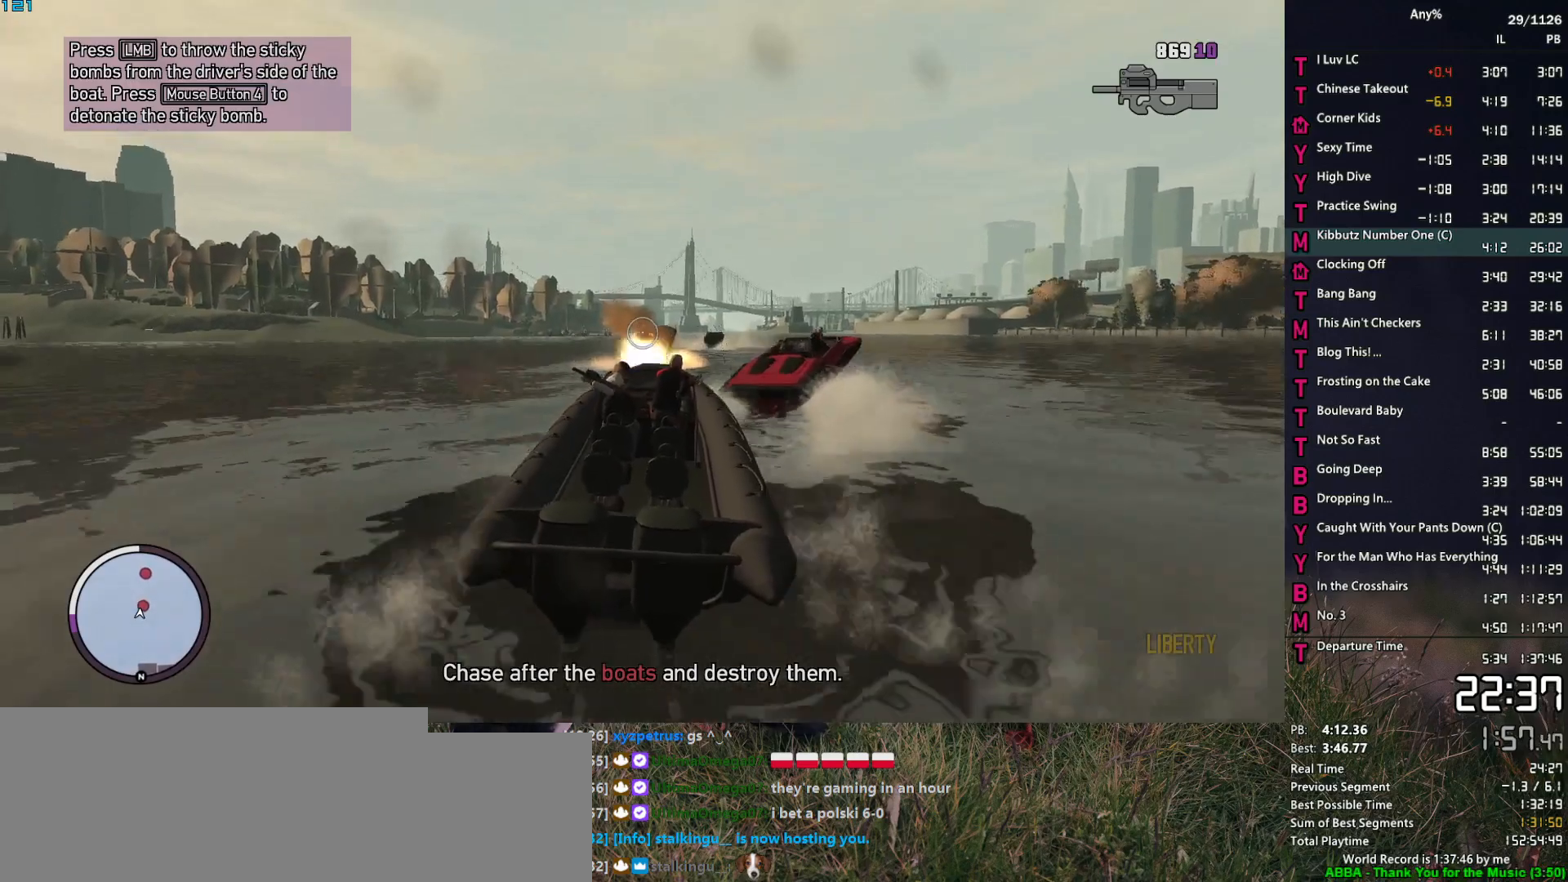
{"keys": ["d", "w"], "mouse": ["left", "right"], "events": [[33, "d", "down"], [117, "mouse_left", "up"], [167, "d", "up"], [267, "d", "down"], [500, "mouse_left", "down"]]}
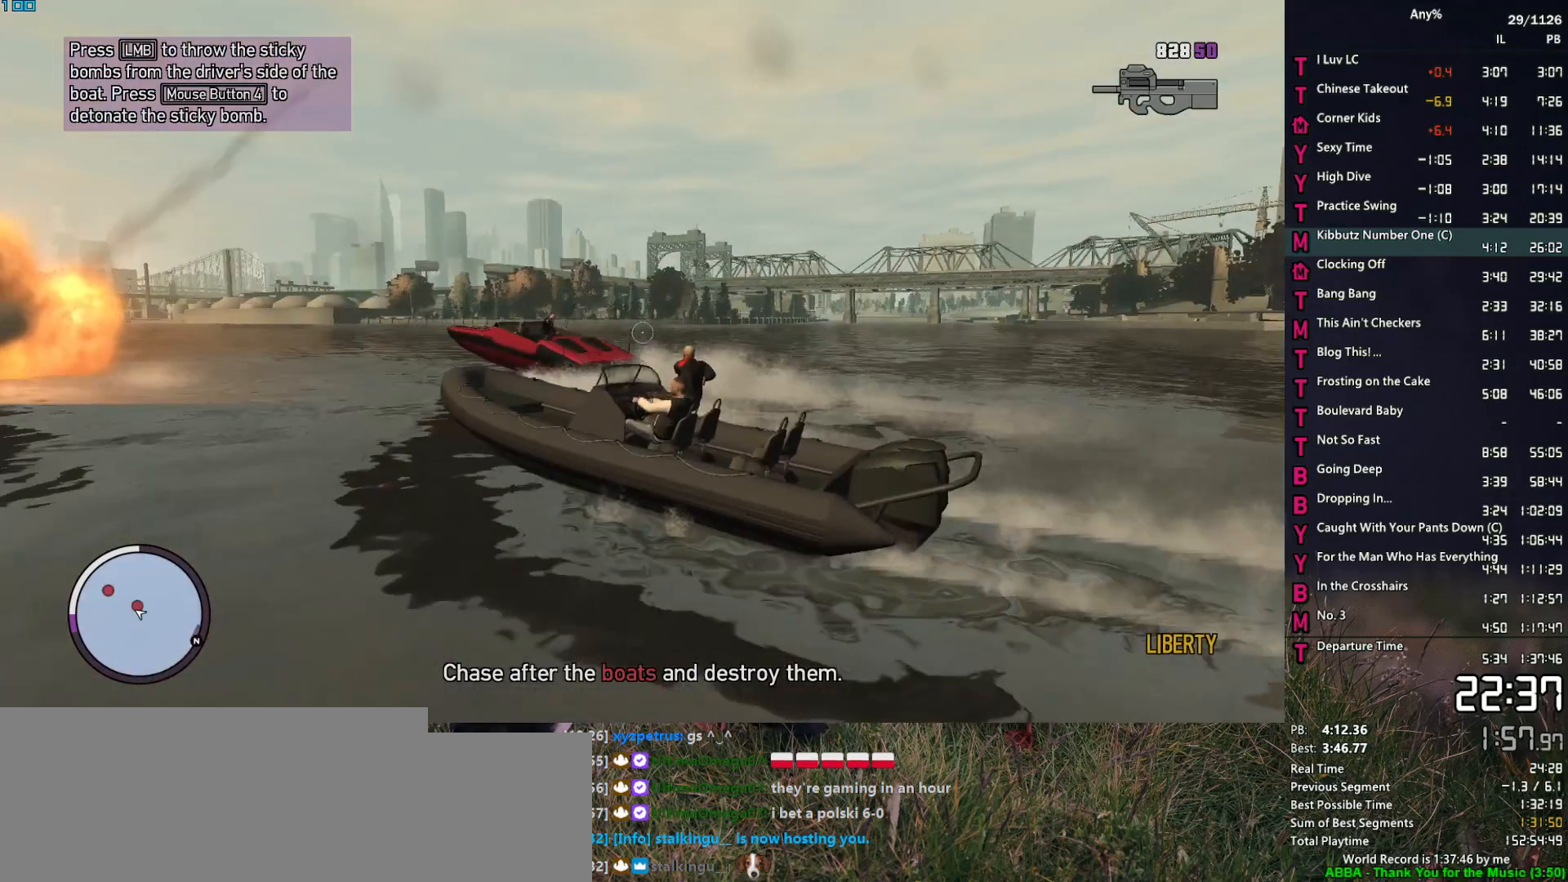
{"keys": ["w"], "mouse": ["left", "right"], "events": [[50, "d", "up"], [133, "d", "down"], [417, "d", "up"]]}
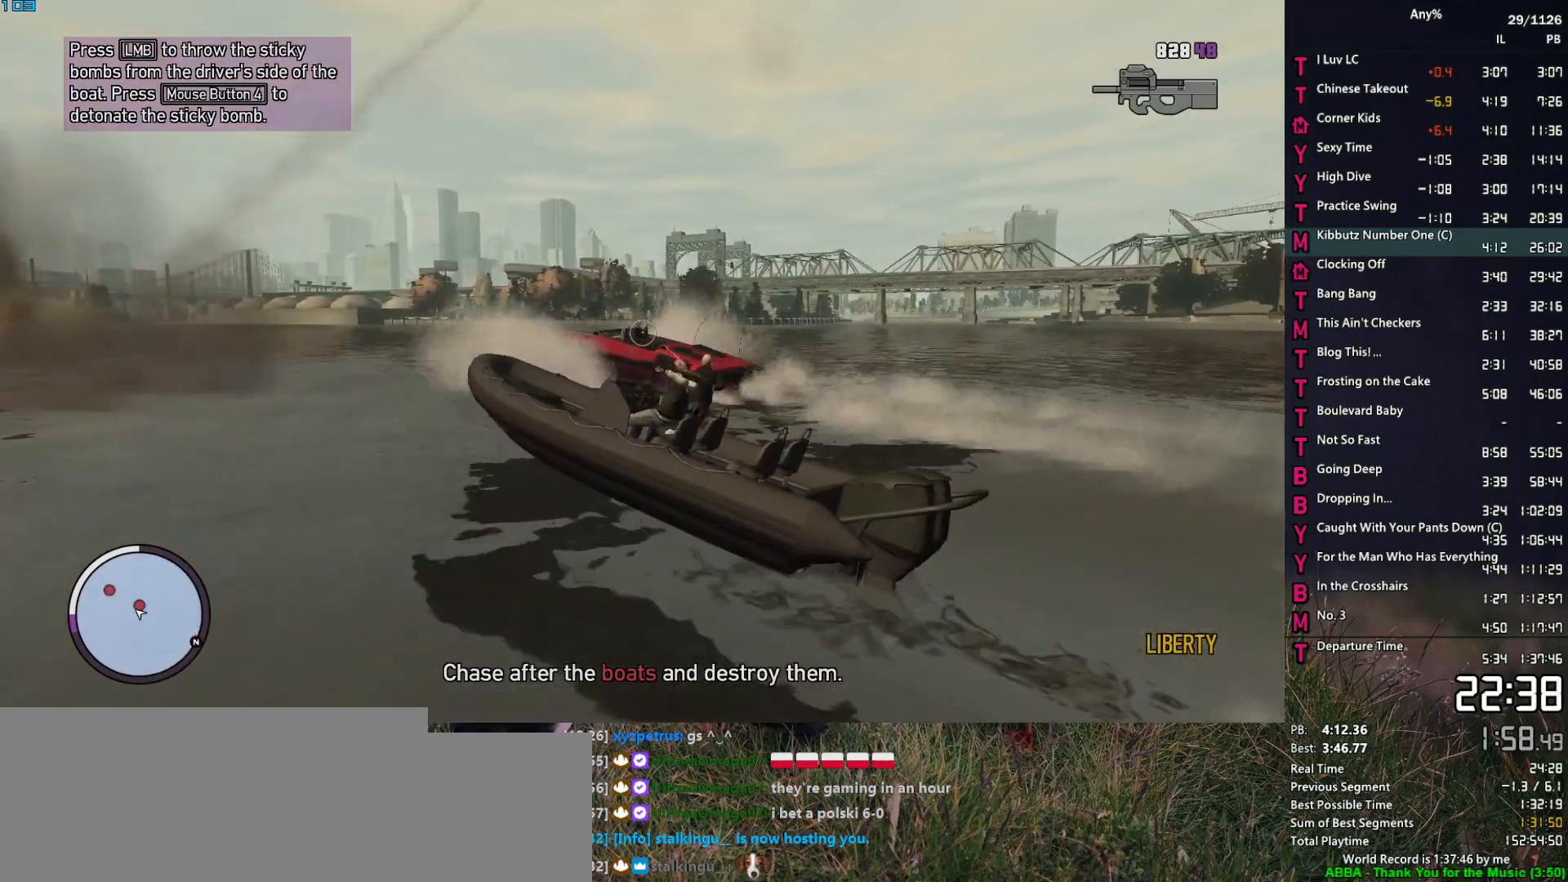
{"keys": ["w"], "mouse": ["left", "right"], "events": [[150, "d", "down"], [250, "d", "up"]]}
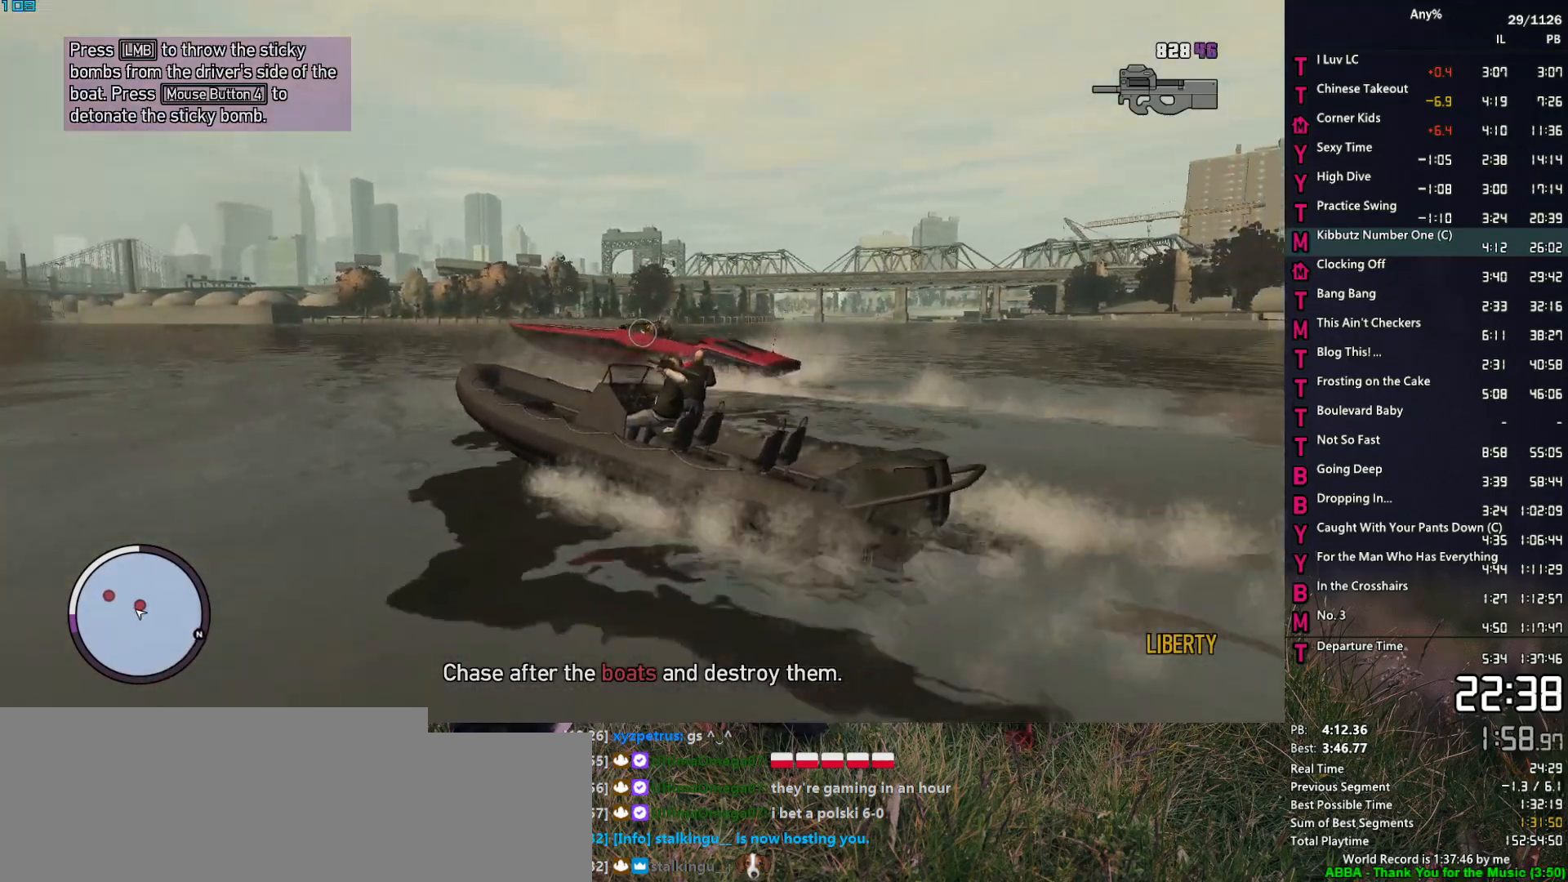
{"keys": ["w"], "mouse": ["left", "right"], "events": [[317, "a", "down"], [500, "a", "up"]]}
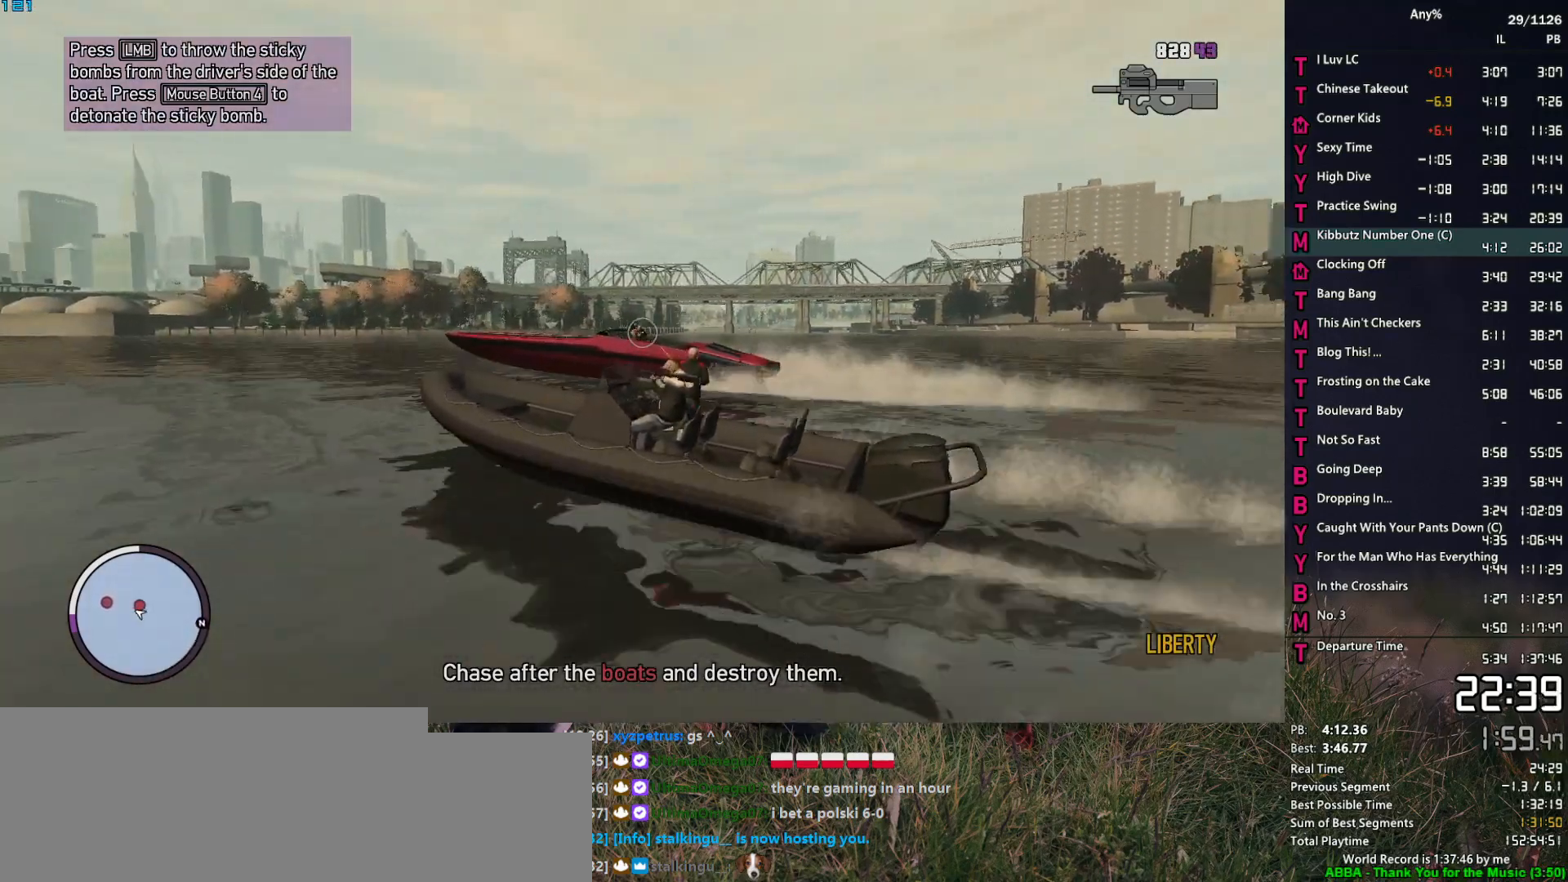
{"keys": ["a", "w"], "mouse": ["left", "right"], "events": [[233, "a", "down"]]}
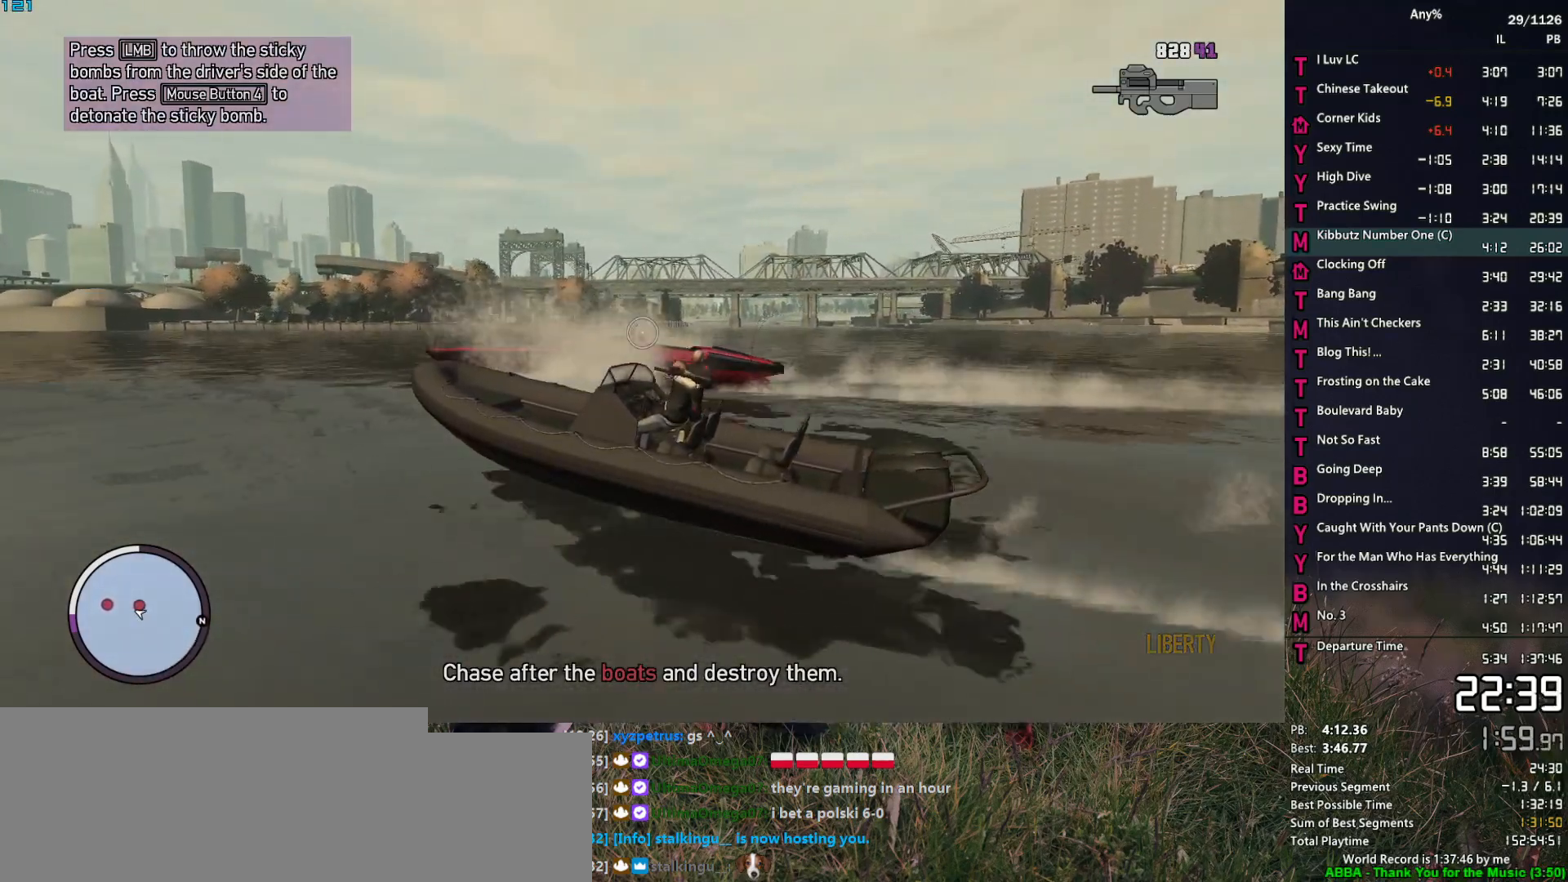
{"keys": ["w"], "mouse": ["left", "right"], "events": [[17, "a", "up"], [350, "a", "down"], [433, "a", "up"]]}
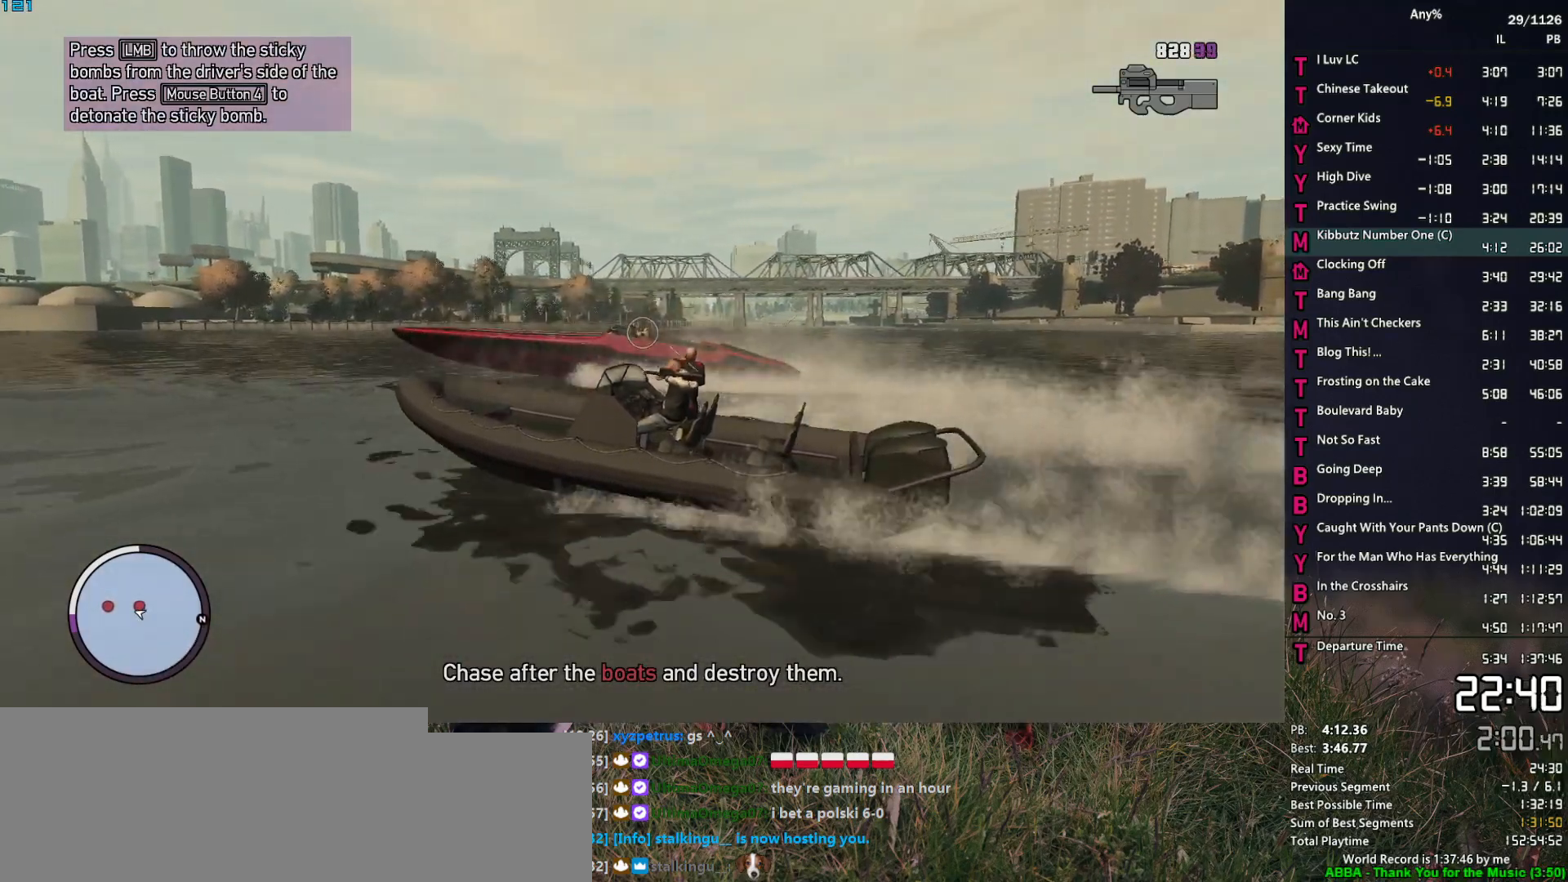
{"keys": ["w"], "mouse": ["left", "right"], "events": [[83, "a", "down"], [267, "a", "up"]]}
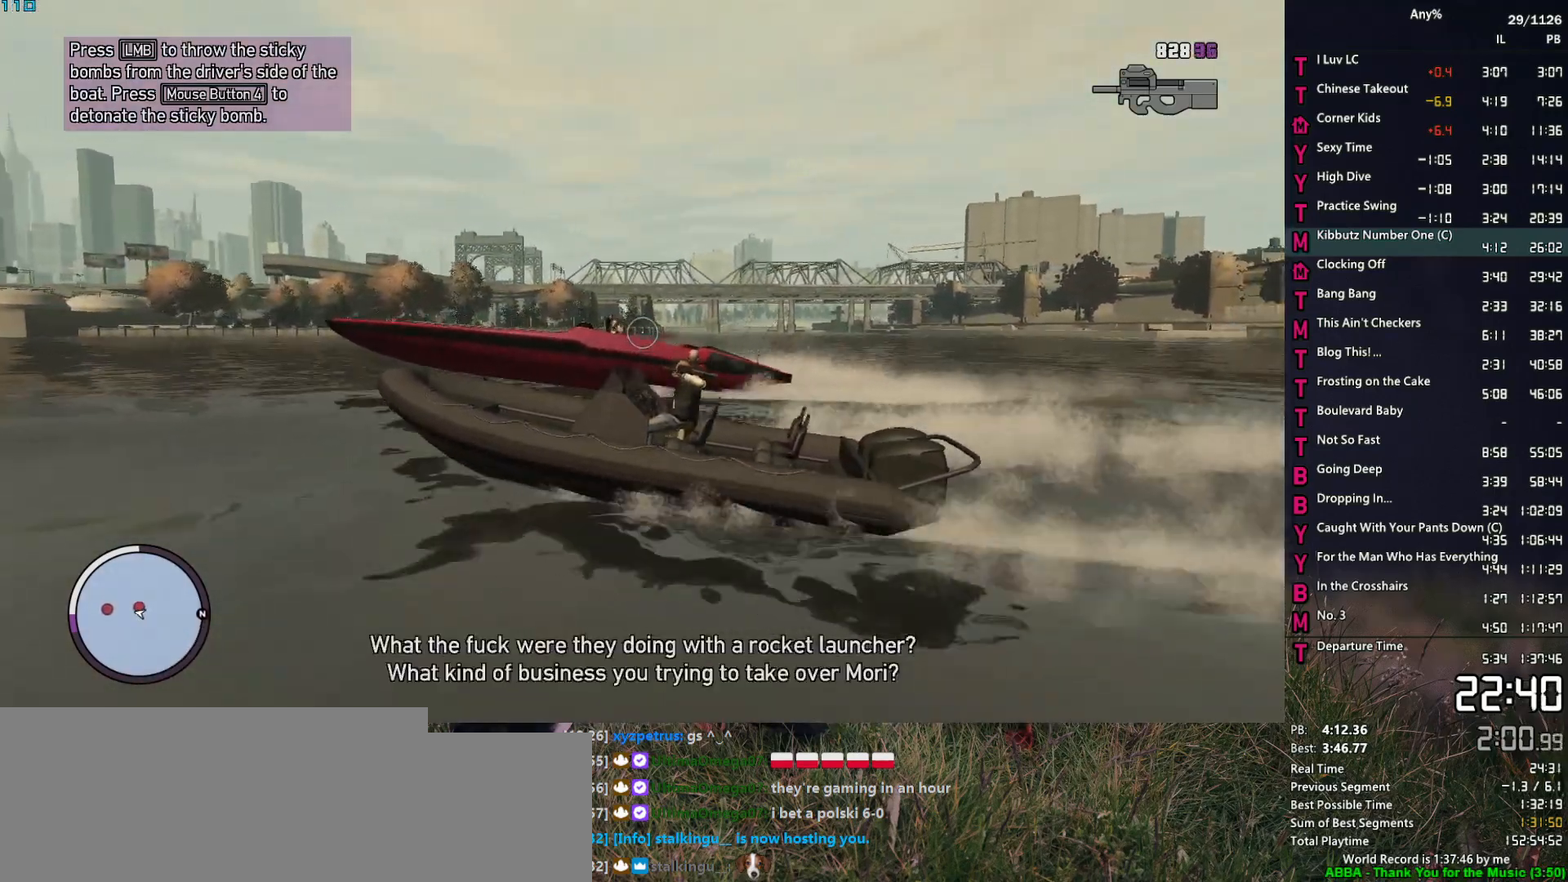
{"keys": ["a", "w"], "mouse": ["left", "right"], "events": [[50, "a", "down"], [283, "a", "up"], [417, "a", "down"]]}
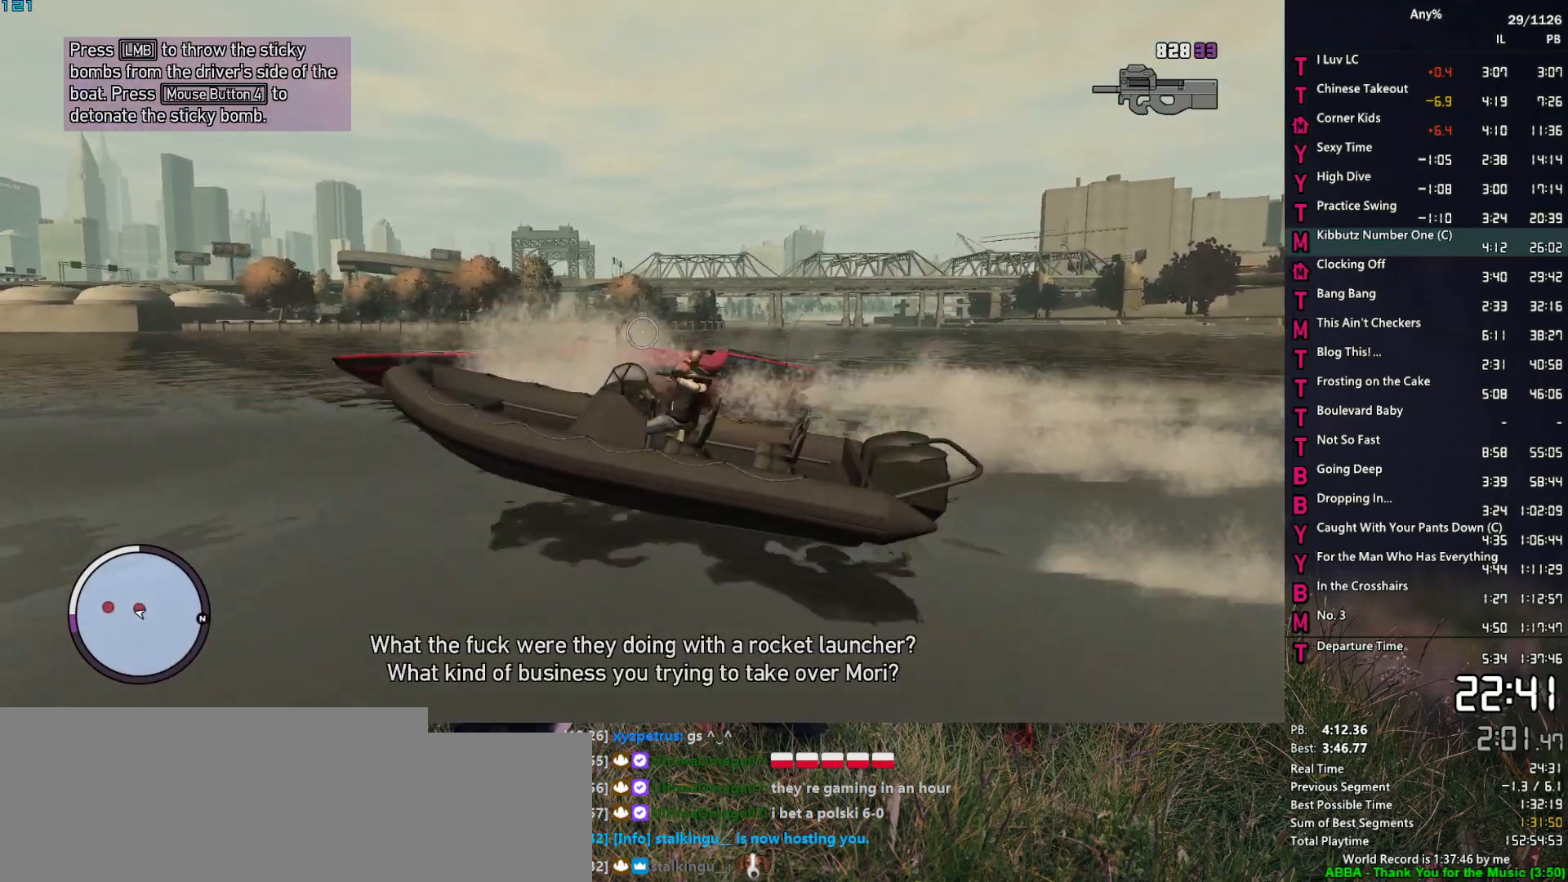
{"keys": ["w"], "mouse": ["left", "right"], "events": [[67, "a", "up"], [200, "a", "down"], [350, "a", "up"]]}
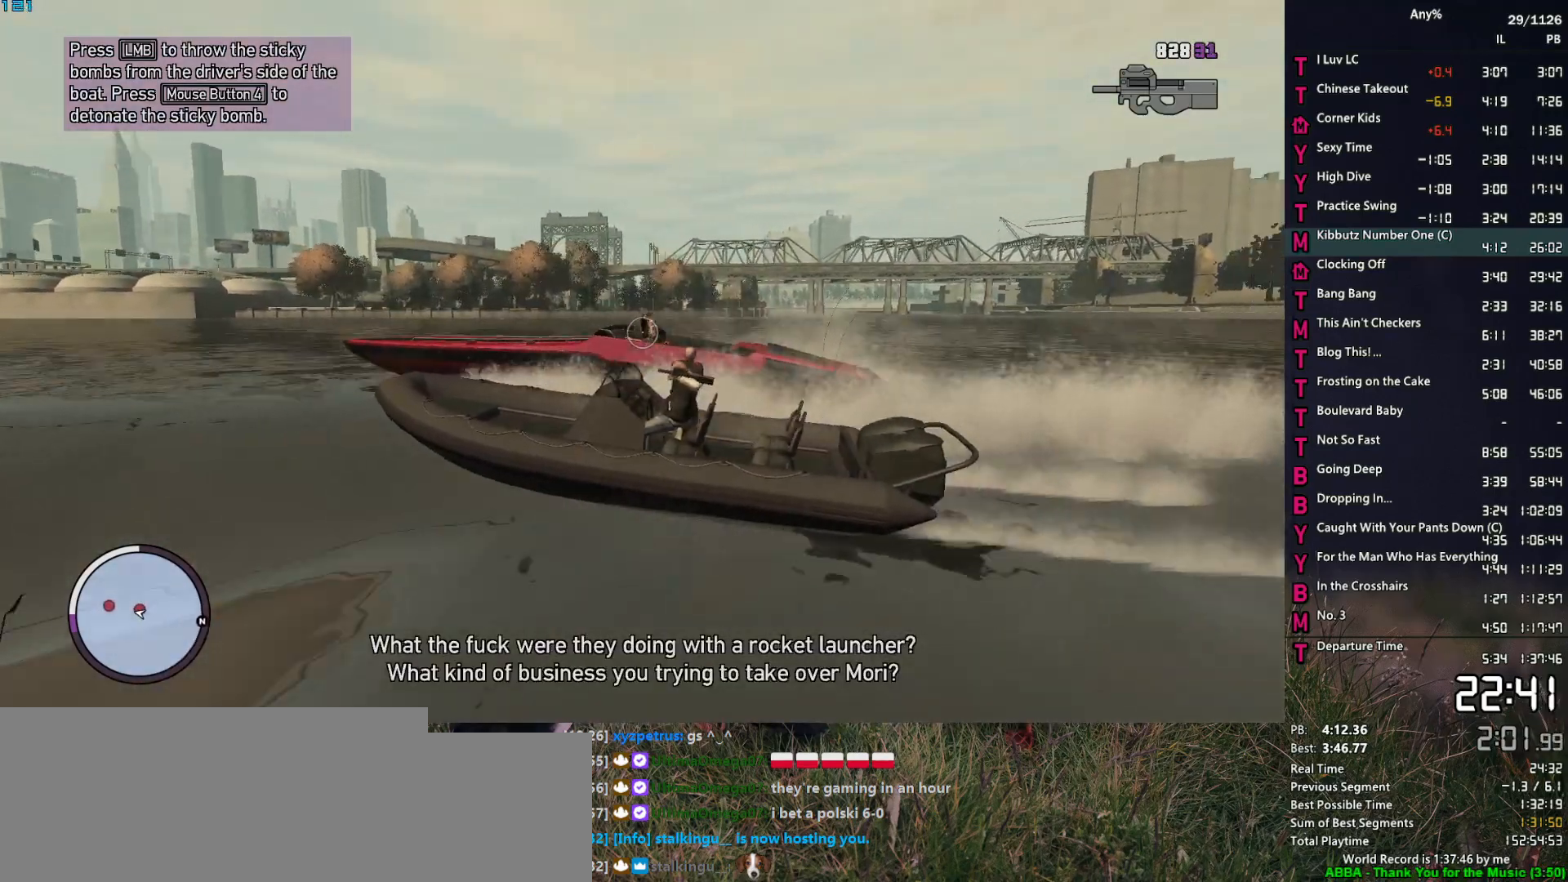
{"keys": ["w"], "mouse": ["left", "right"], "events": [[317, "a", "down"], [450, "a", "up"]]}
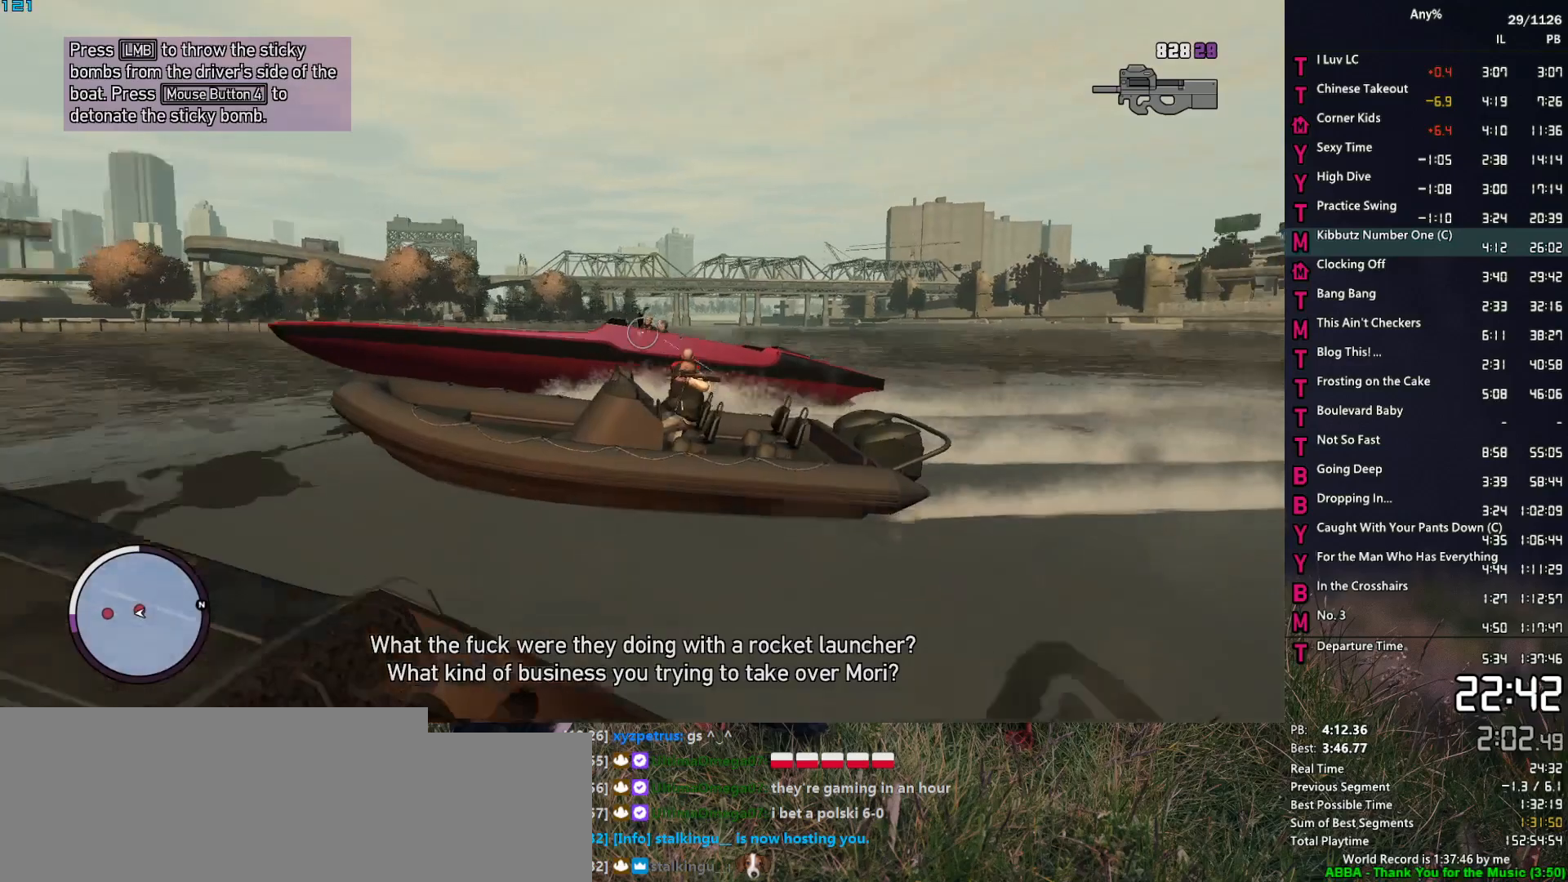
{"keys": ["w"], "mouse": ["left", "right"], "events": []}
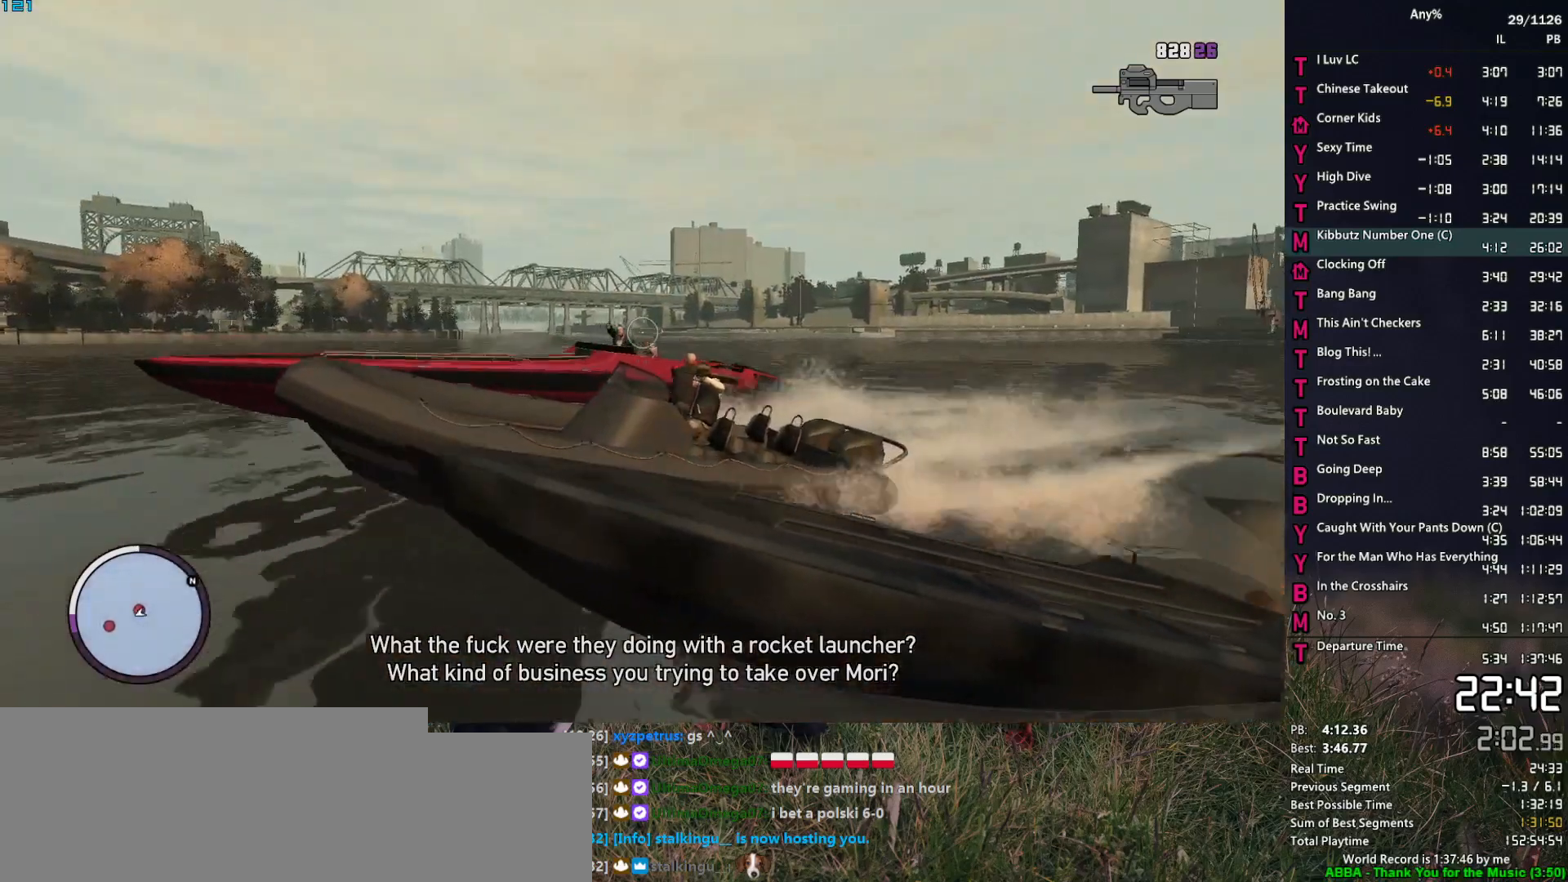
{"keys": ["a", "w"], "mouse": ["left", "right"], "events": [[483, "a", "down"]]}